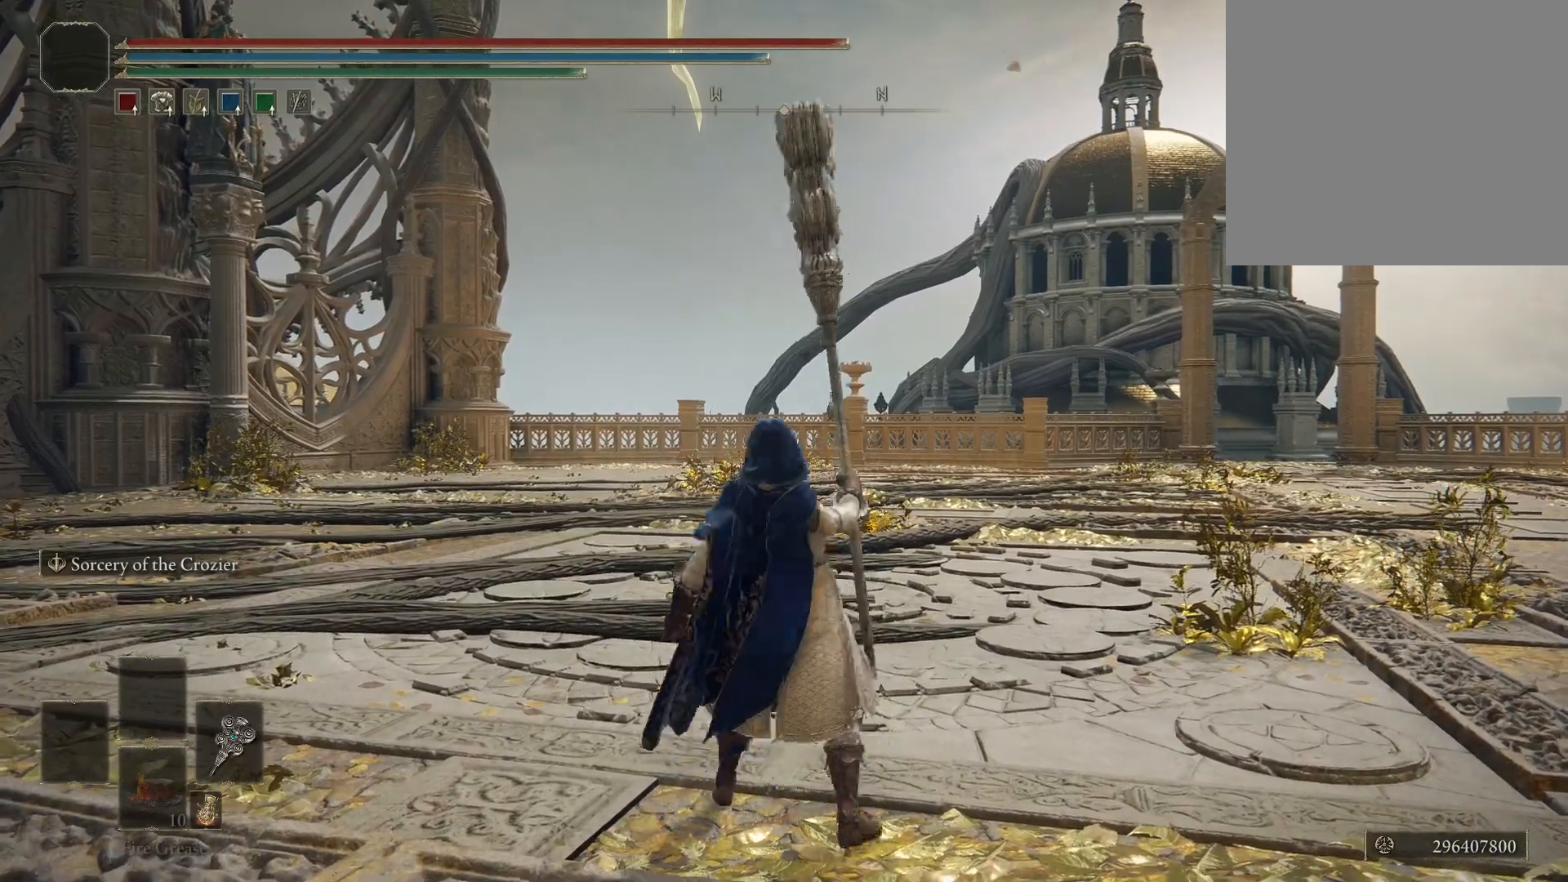
Gameplay with a controller (Xbox layout); each line is a JSON object with the inputs held at the frame after it. "events" lists button and stick changes between this image and that frame as [ms after this image, input, new state], when the widget could be followed in between.
{"buttons": ["B", "R2"], "left_stick": "up", "right_stick": "center", "events": [[367, "R2", "down"]]}
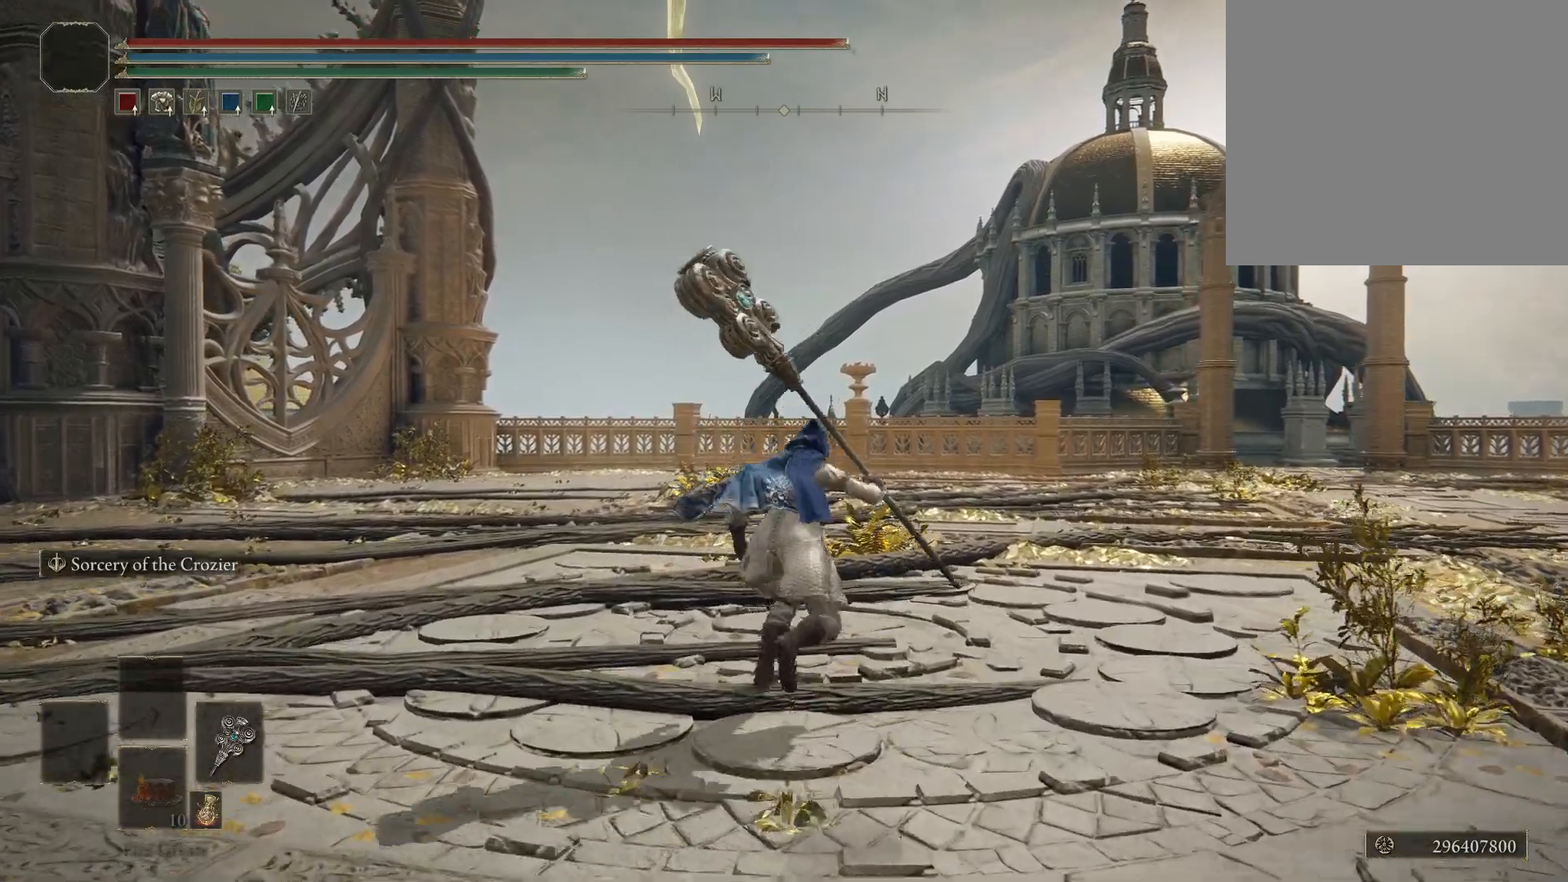
{"buttons": [], "left_stick": "center", "right_stick": "center", "events": [[33, "R2", "up"], [67, "B", "up"], [300, "left_stick", "center"]]}
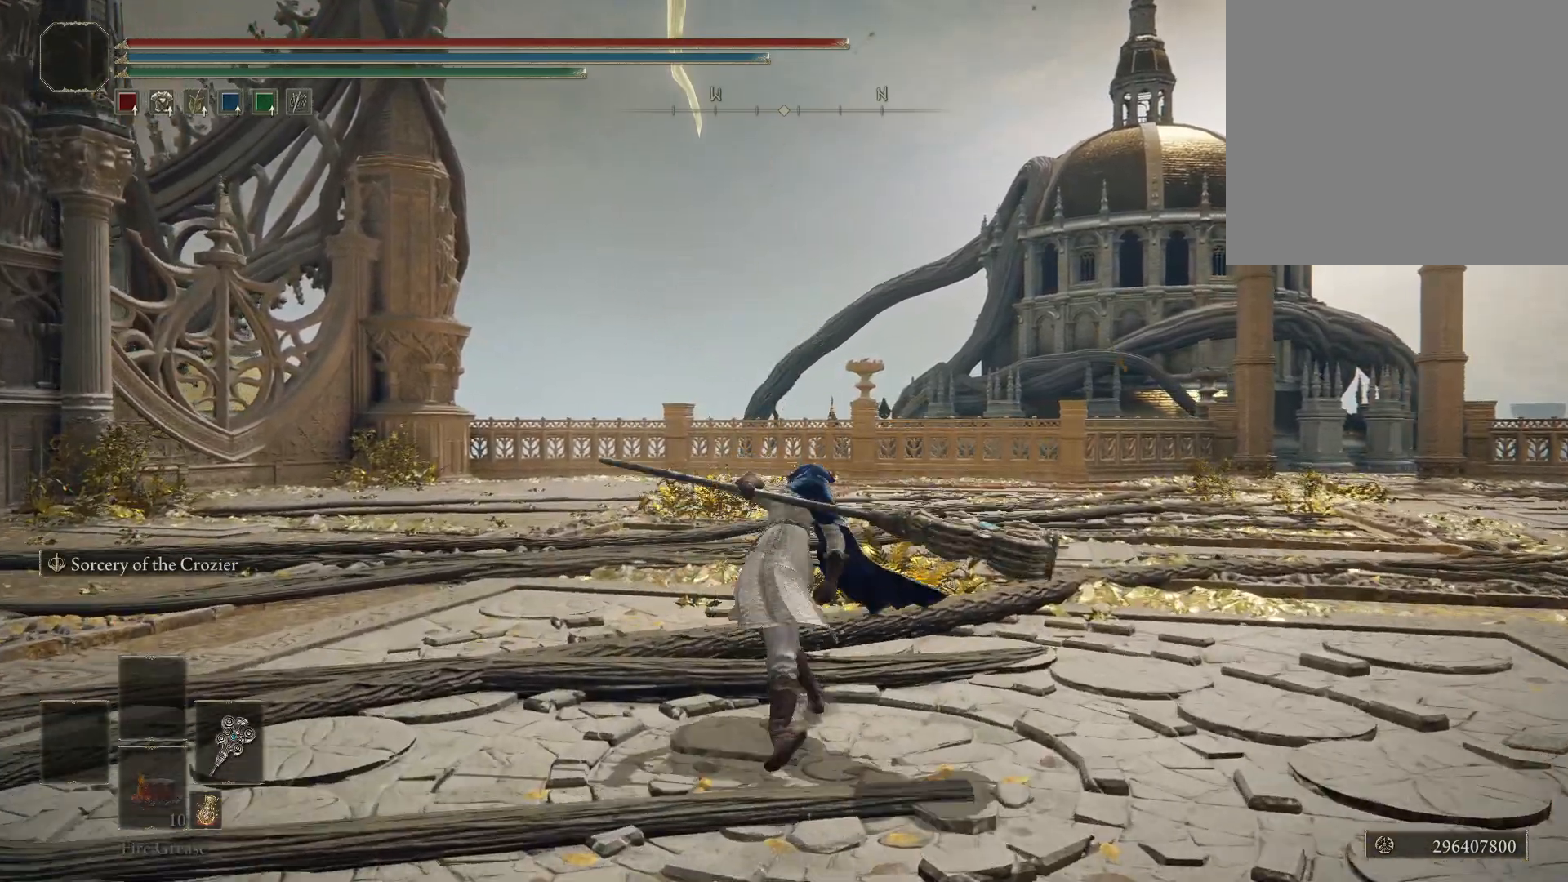
{"buttons": [], "left_stick": "center", "right_stick": "center", "events": []}
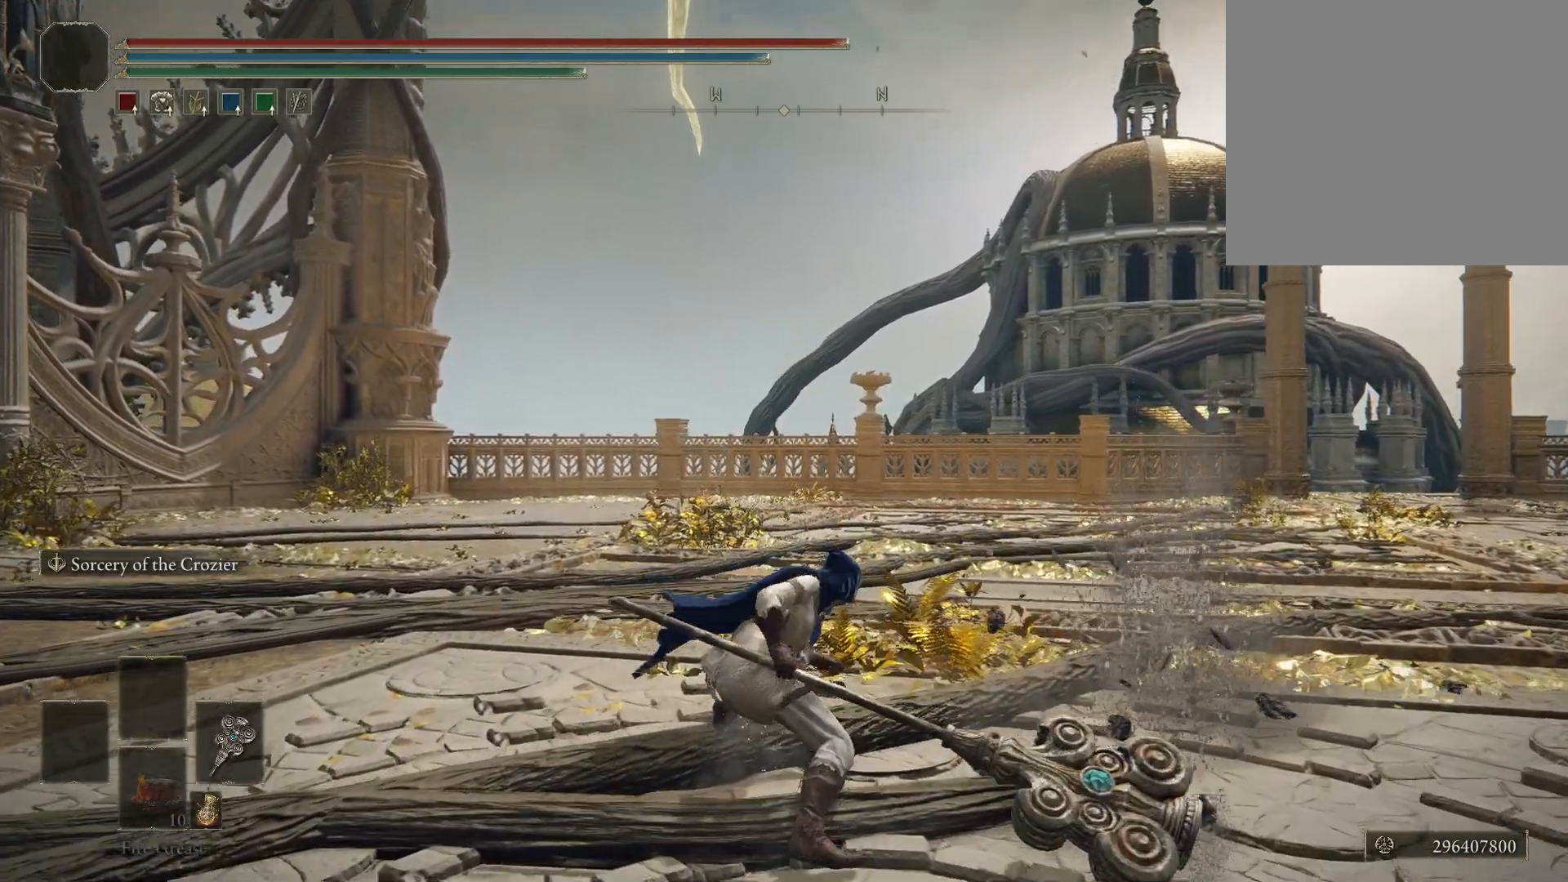
{"buttons": [], "left_stick": "center", "right_stick": "center", "events": []}
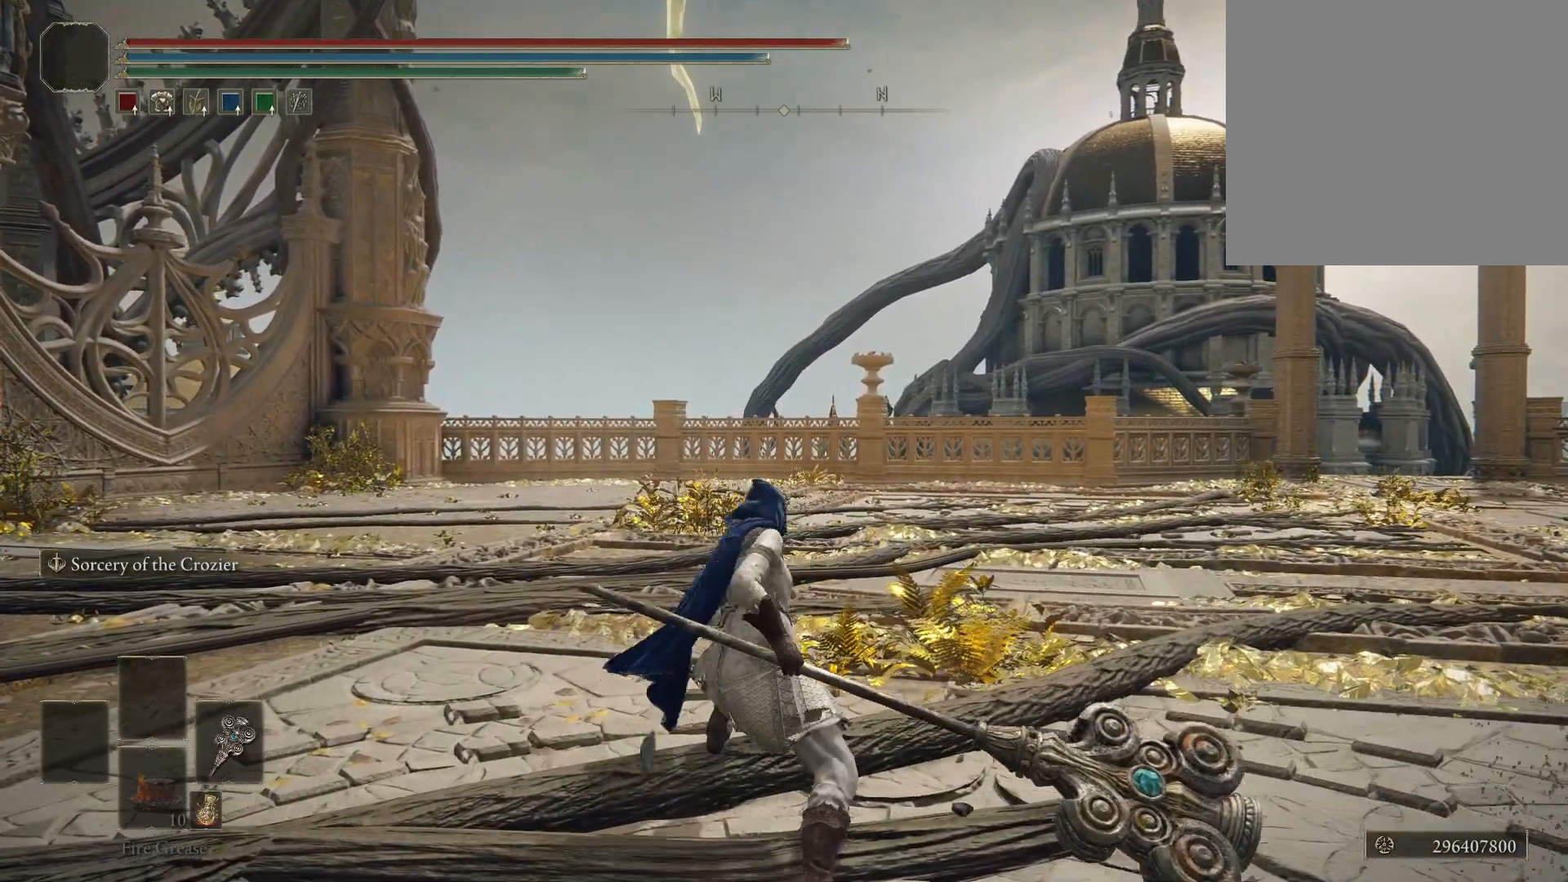
{"buttons": [], "left_stick": "center", "right_stick": "center", "events": []}
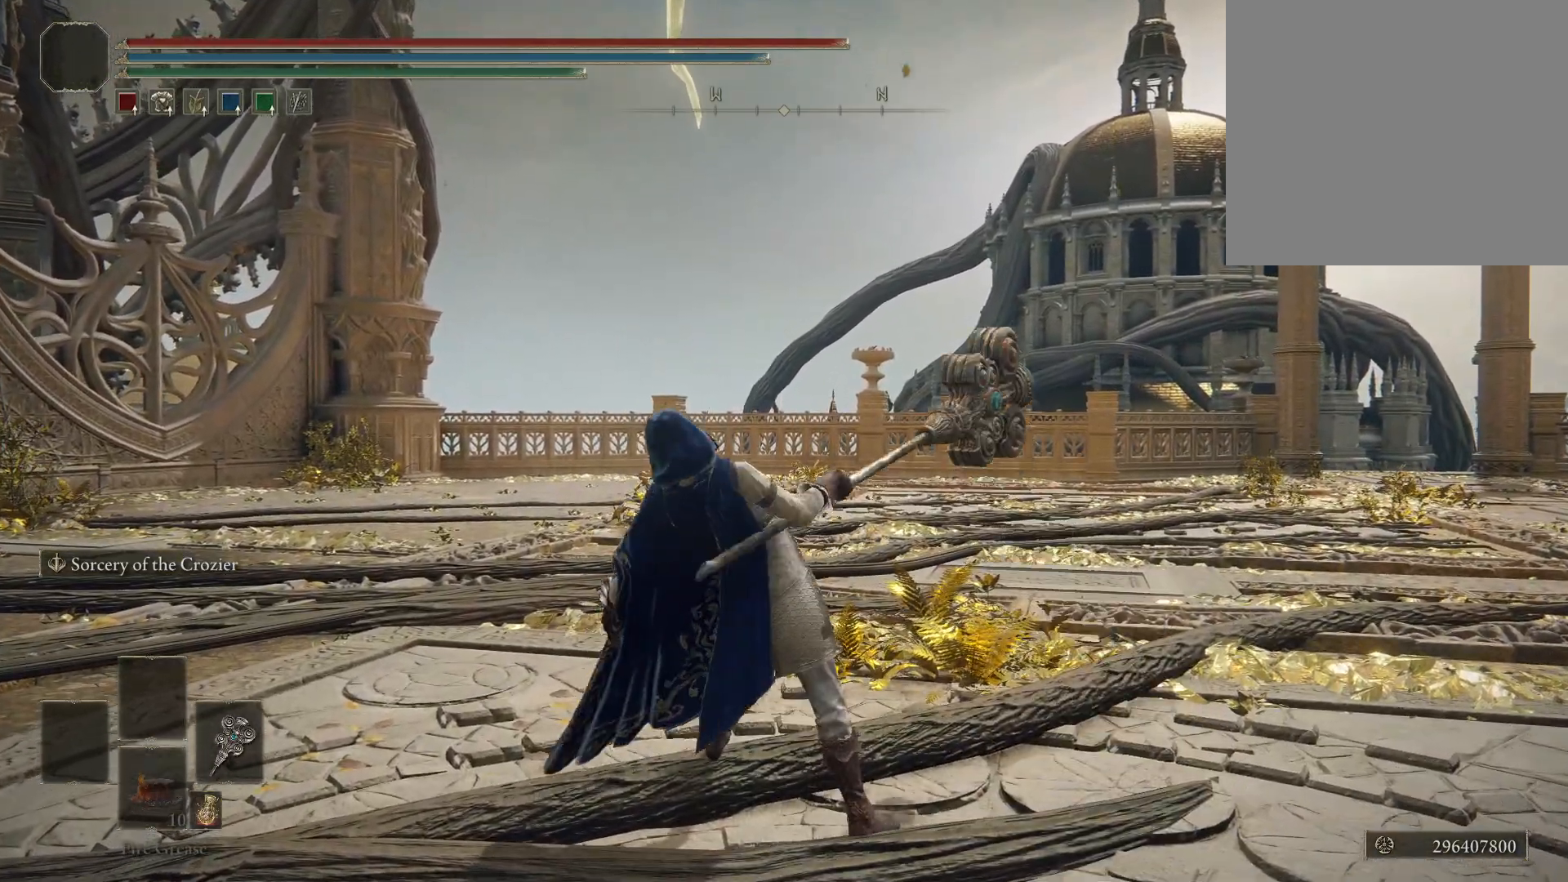
{"buttons": ["B"], "left_stick": "center", "right_stick": "center", "events": [[417, "B", "down"]]}
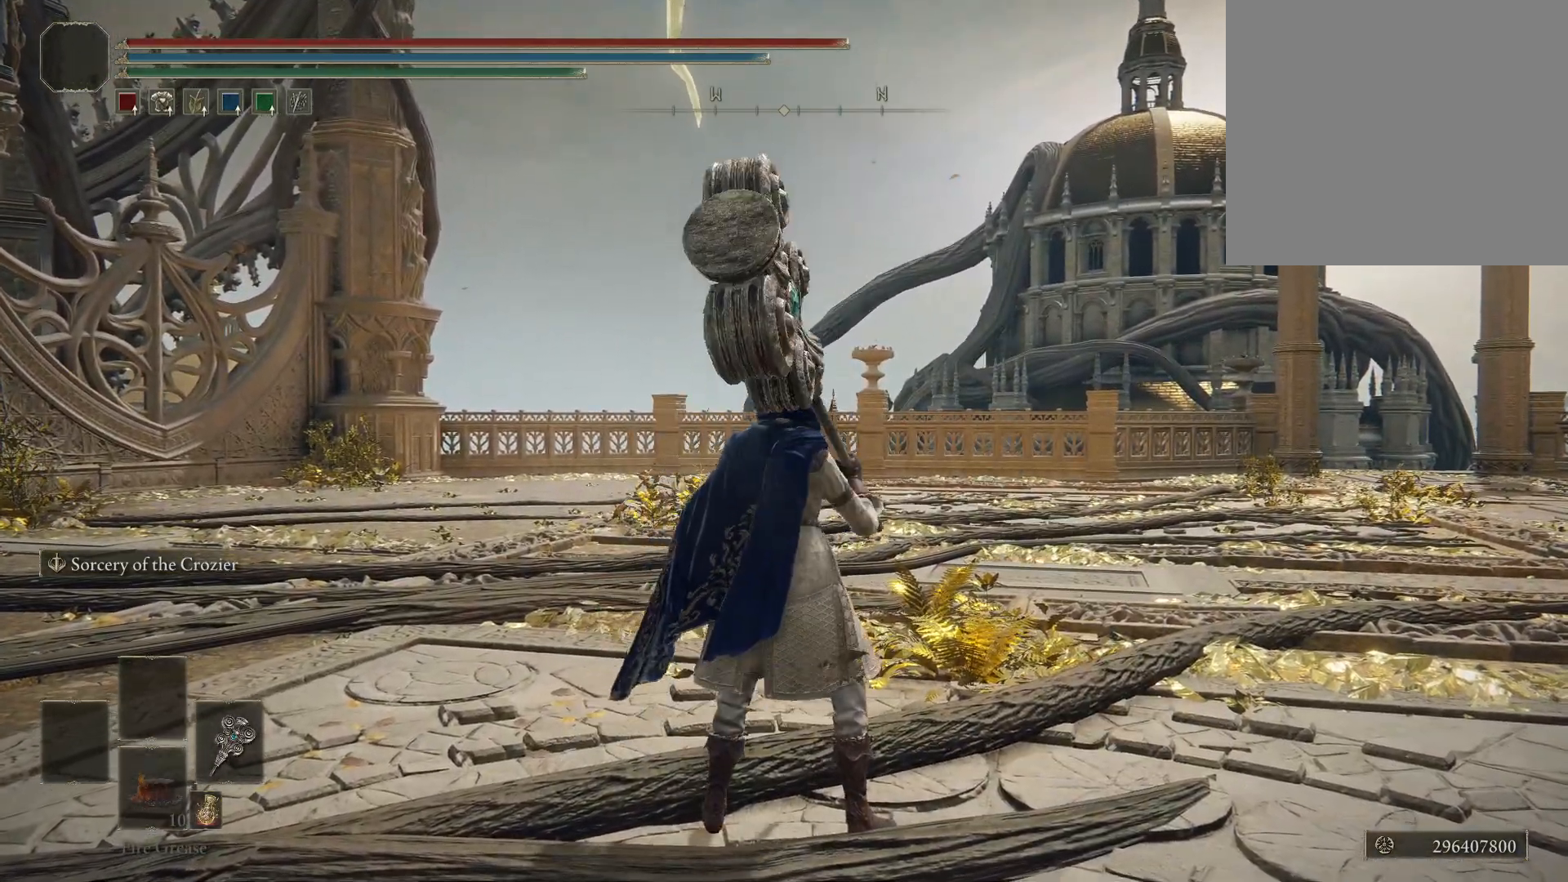
{"buttons": [], "left_stick": "center", "right_stick": "center", "events": [[50, "B", "up"], [283, "R1", "down"], [400, "R1", "up"]]}
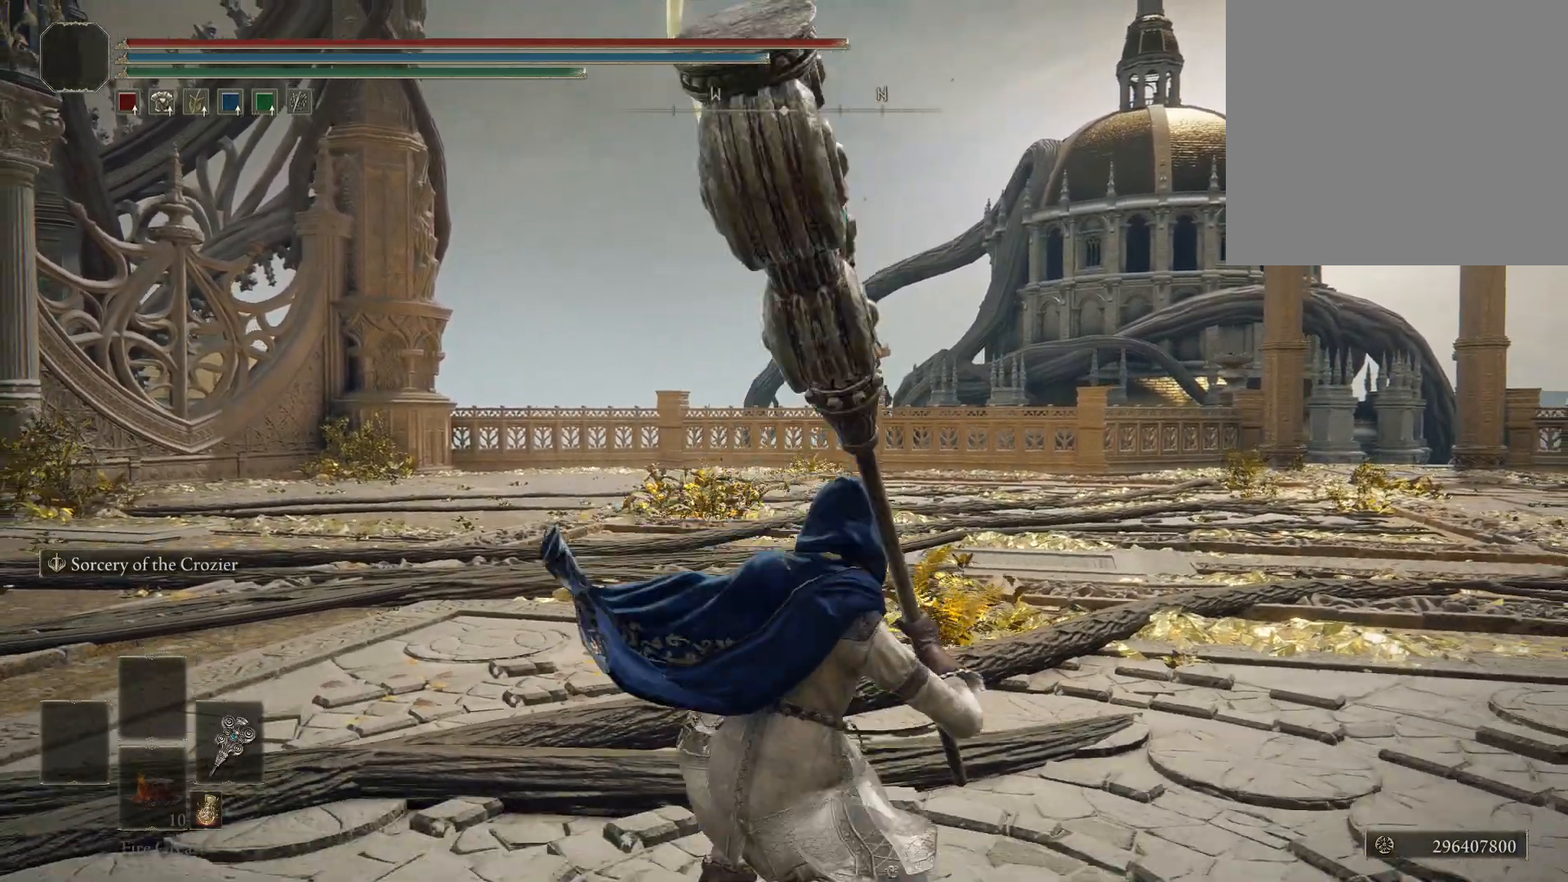
{"buttons": [], "left_stick": "center", "right_stick": "center", "events": []}
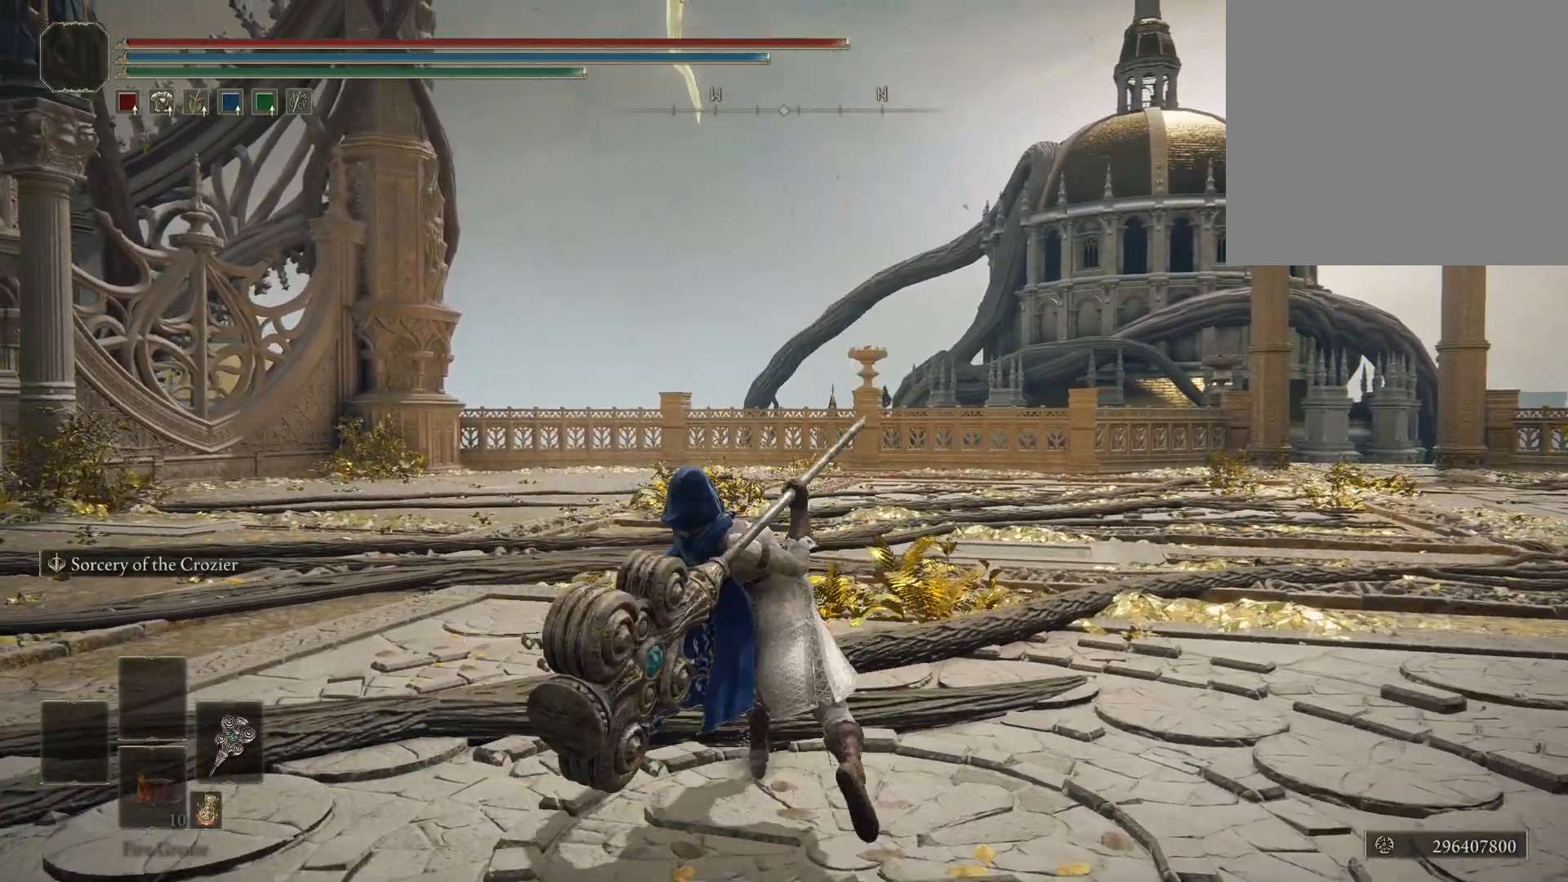
{"buttons": [], "left_stick": "center", "right_stick": "center", "events": []}
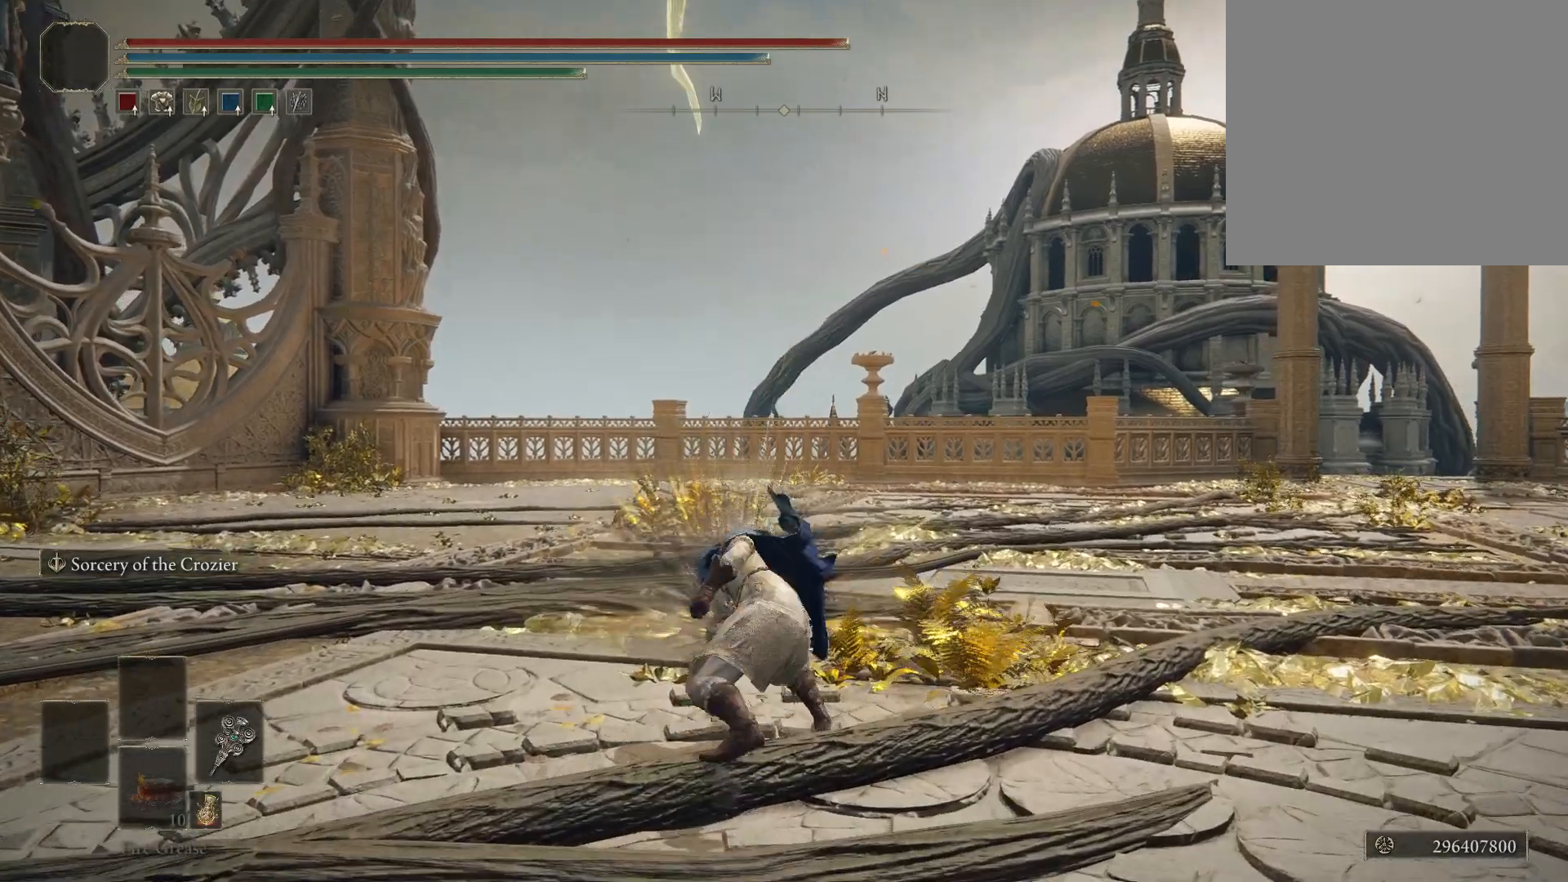
{"buttons": [], "left_stick": "center", "right_stick": "center", "events": [[300, "B", "down"], [433, "B", "up"]]}
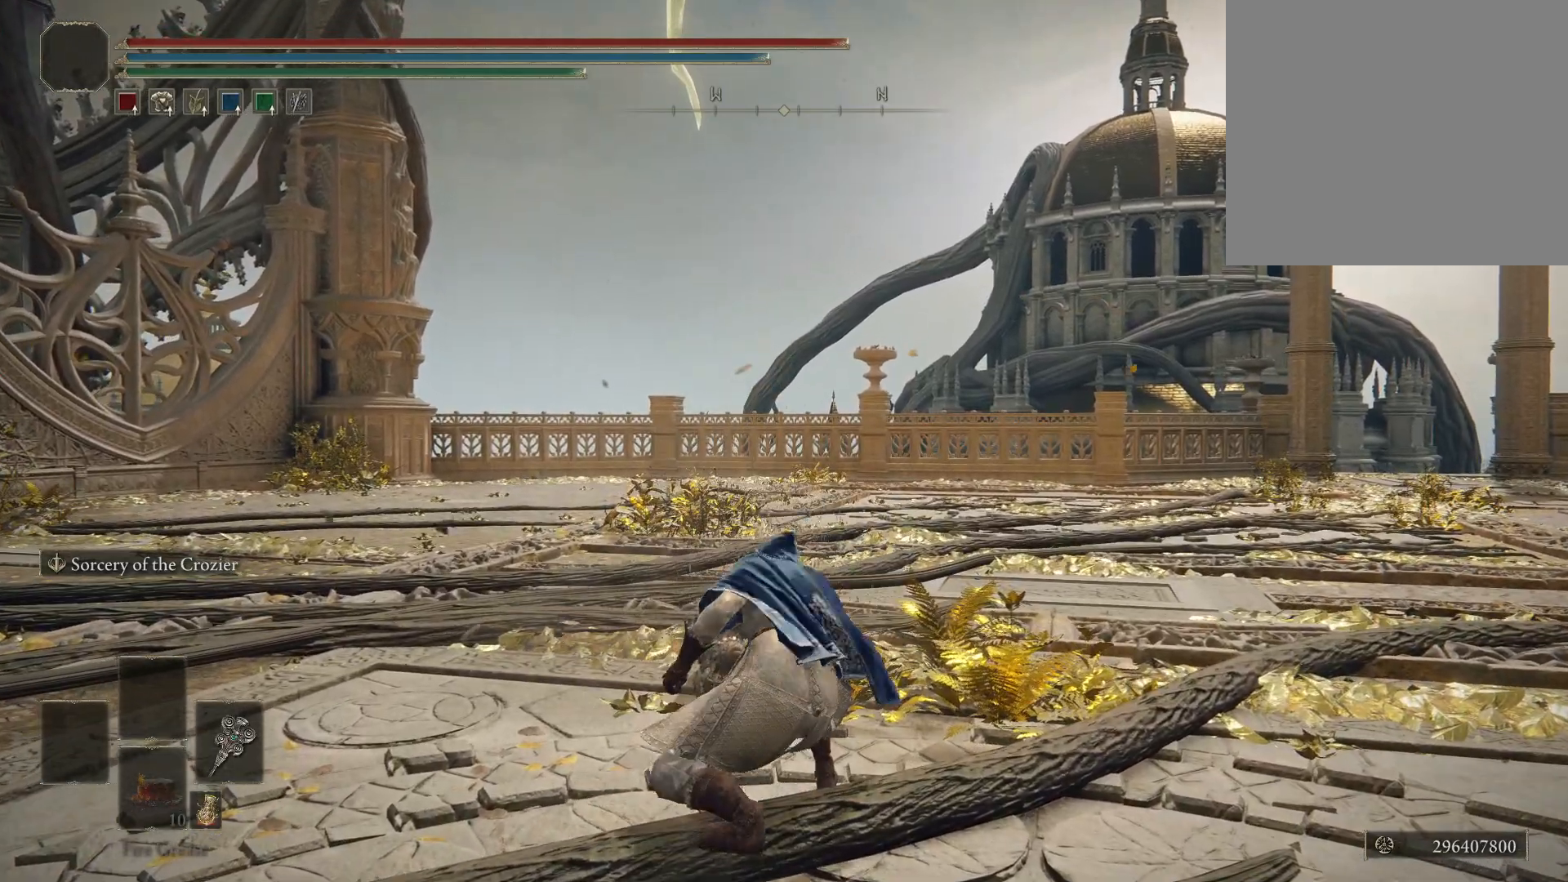
{"buttons": [], "left_stick": "center", "right_stick": "center", "events": []}
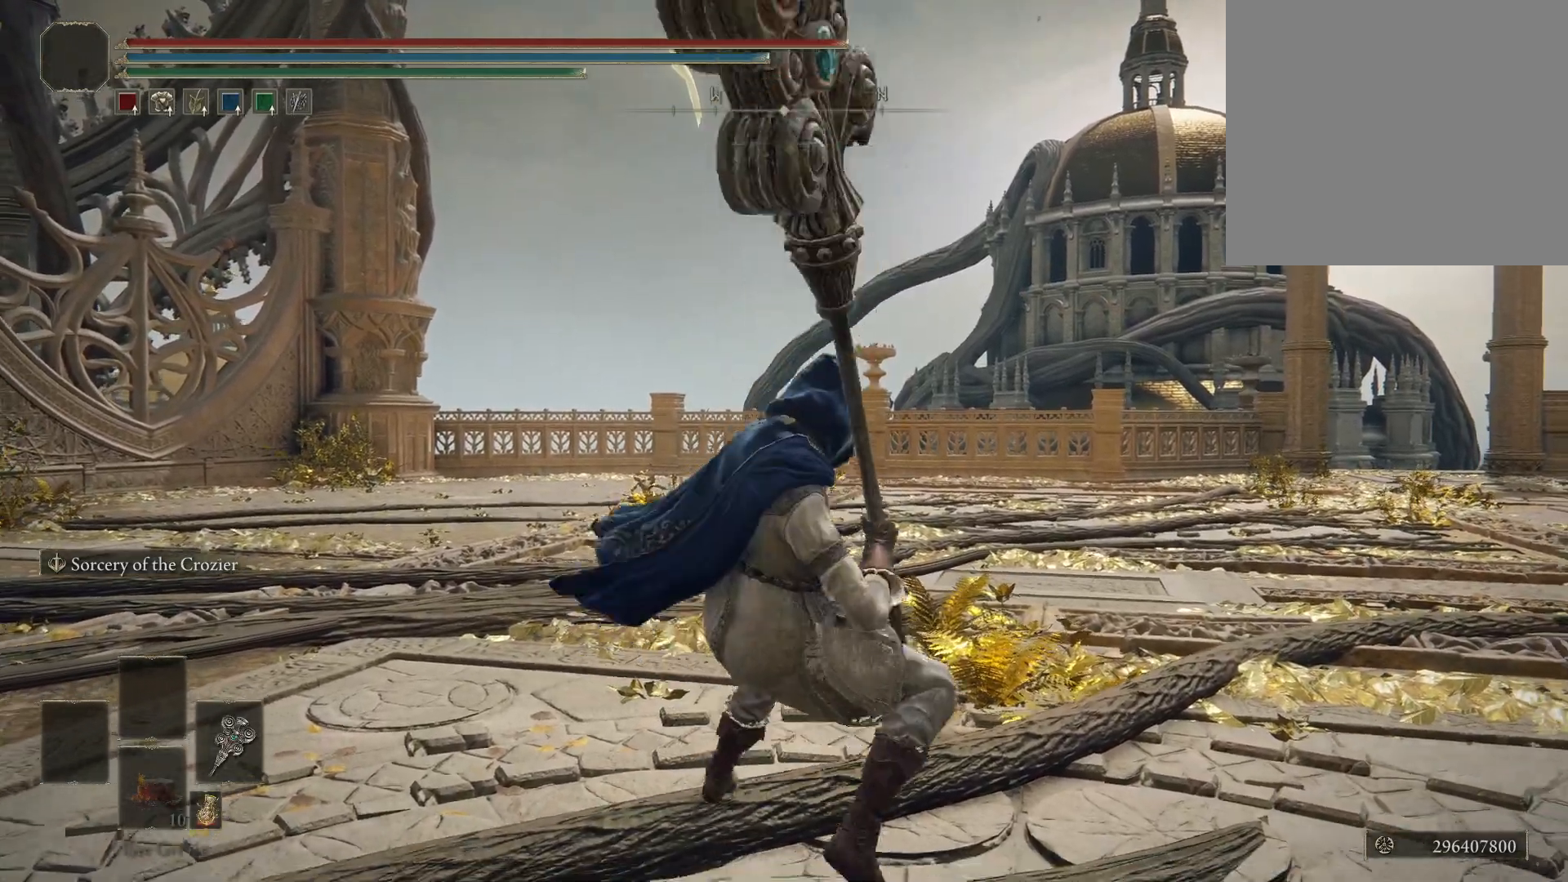
{"buttons": [], "left_stick": "center", "right_stick": "center", "events": [[100, "R2", "down"], [233, "R2", "up"]]}
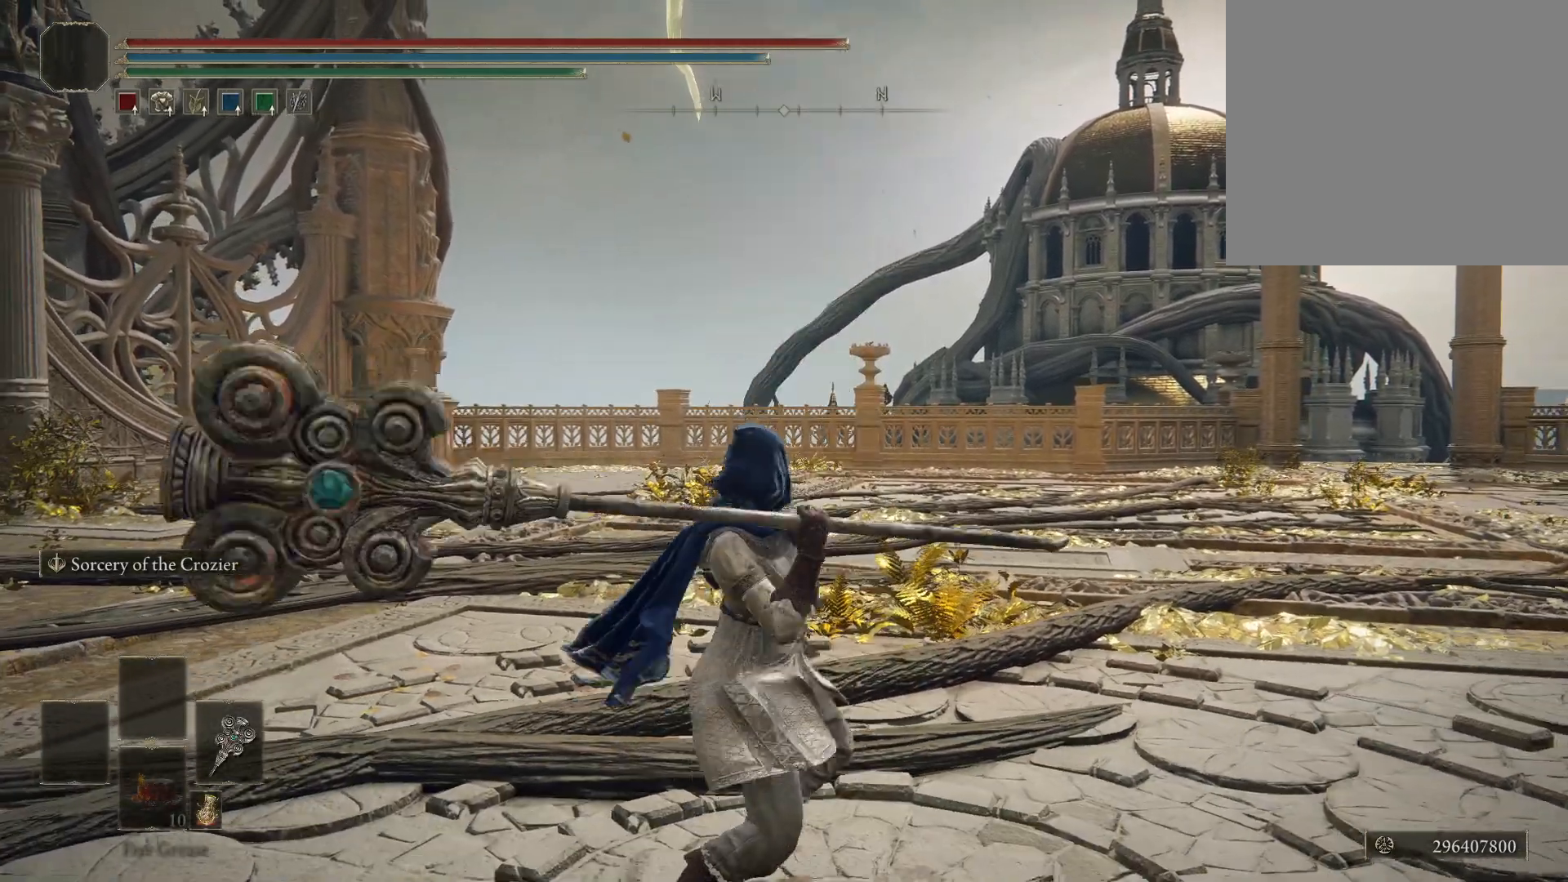
{"buttons": [], "left_stick": "center", "right_stick": "center", "events": []}
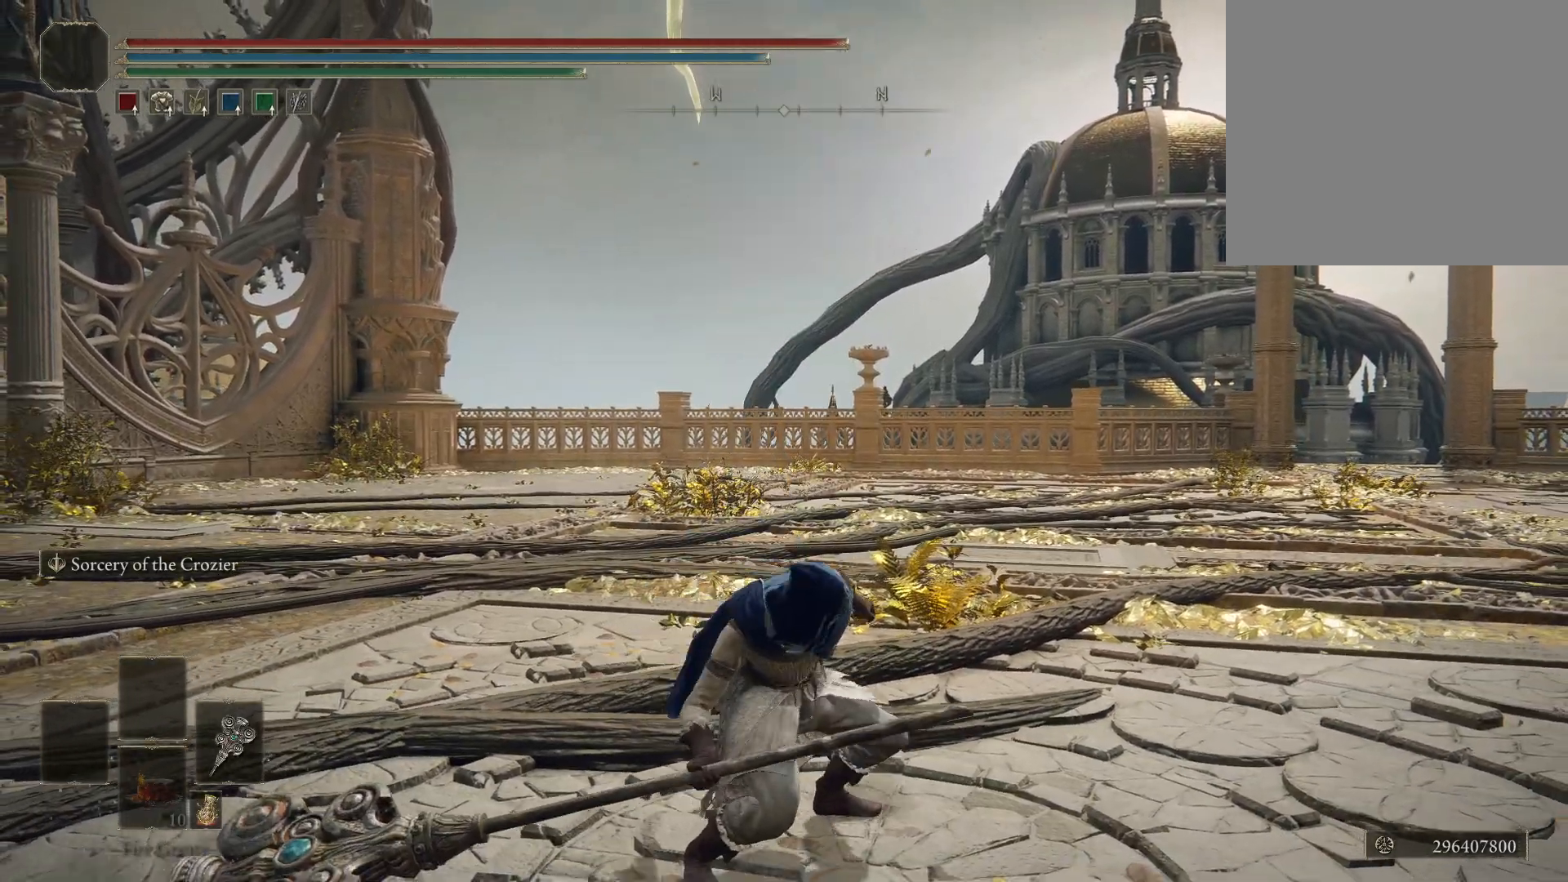
{"buttons": [], "left_stick": "center", "right_stick": "center", "events": []}
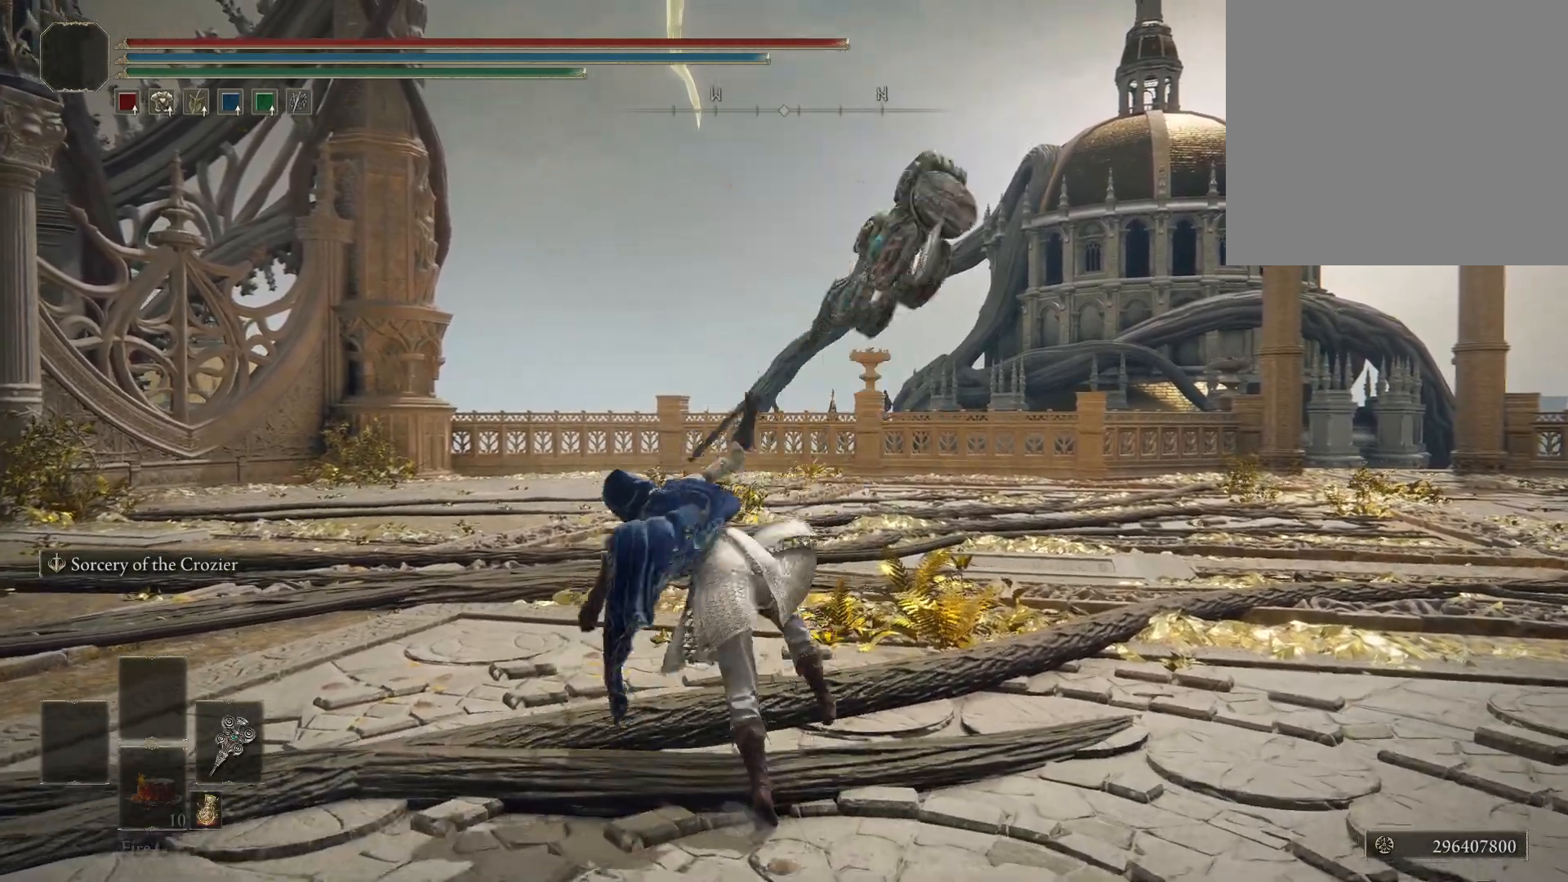
{"buttons": [], "left_stick": "up", "right_stick": "center", "events": [[333, "left_stick", "up"]]}
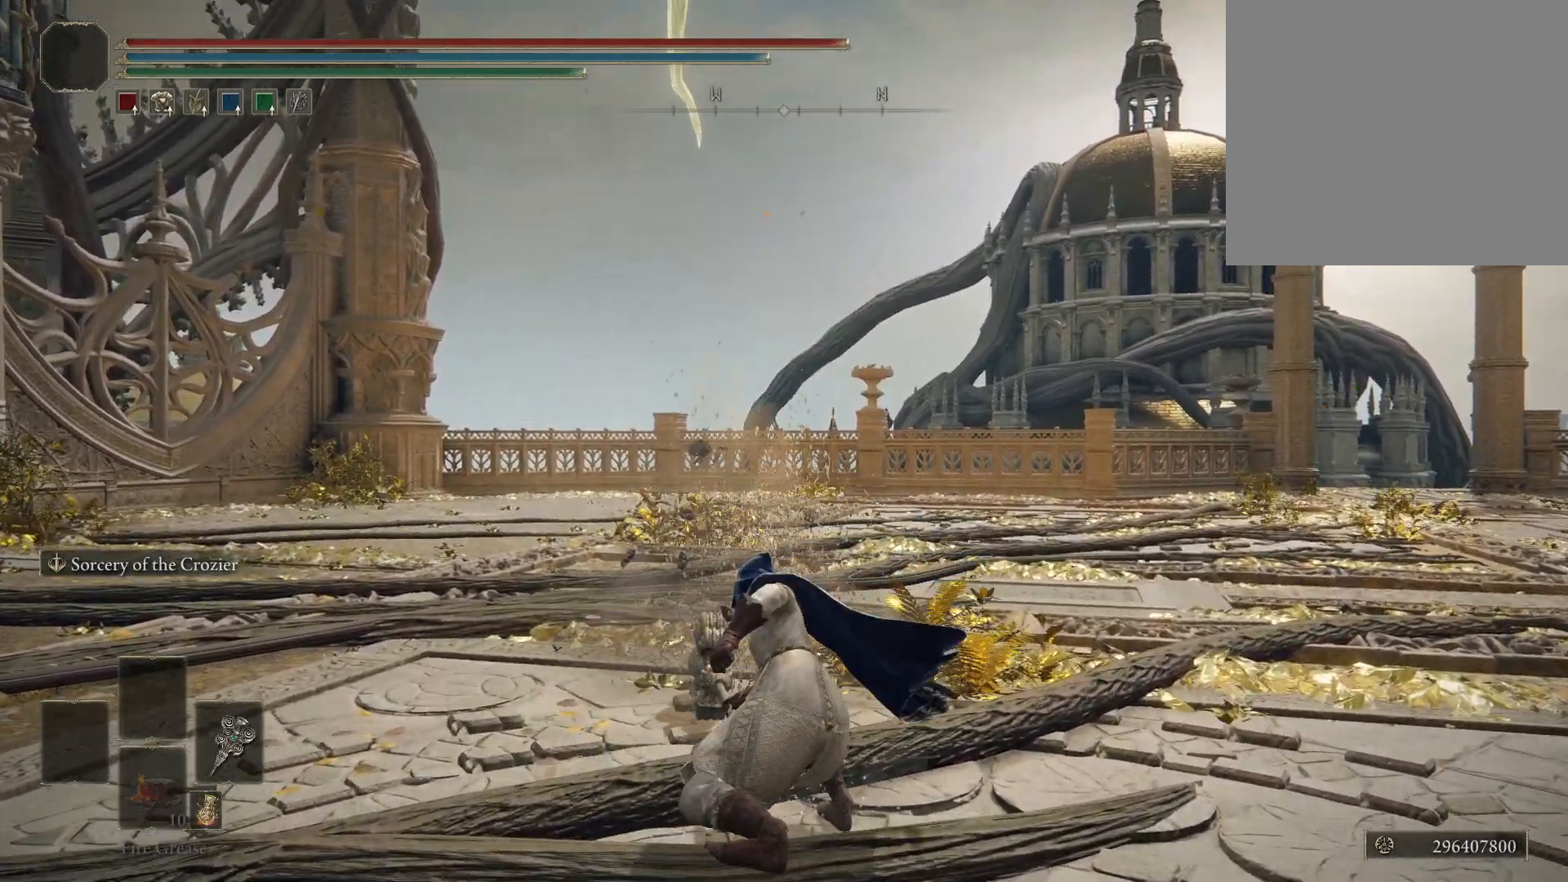
{"buttons": [], "left_stick": "up", "right_stick": "center", "events": []}
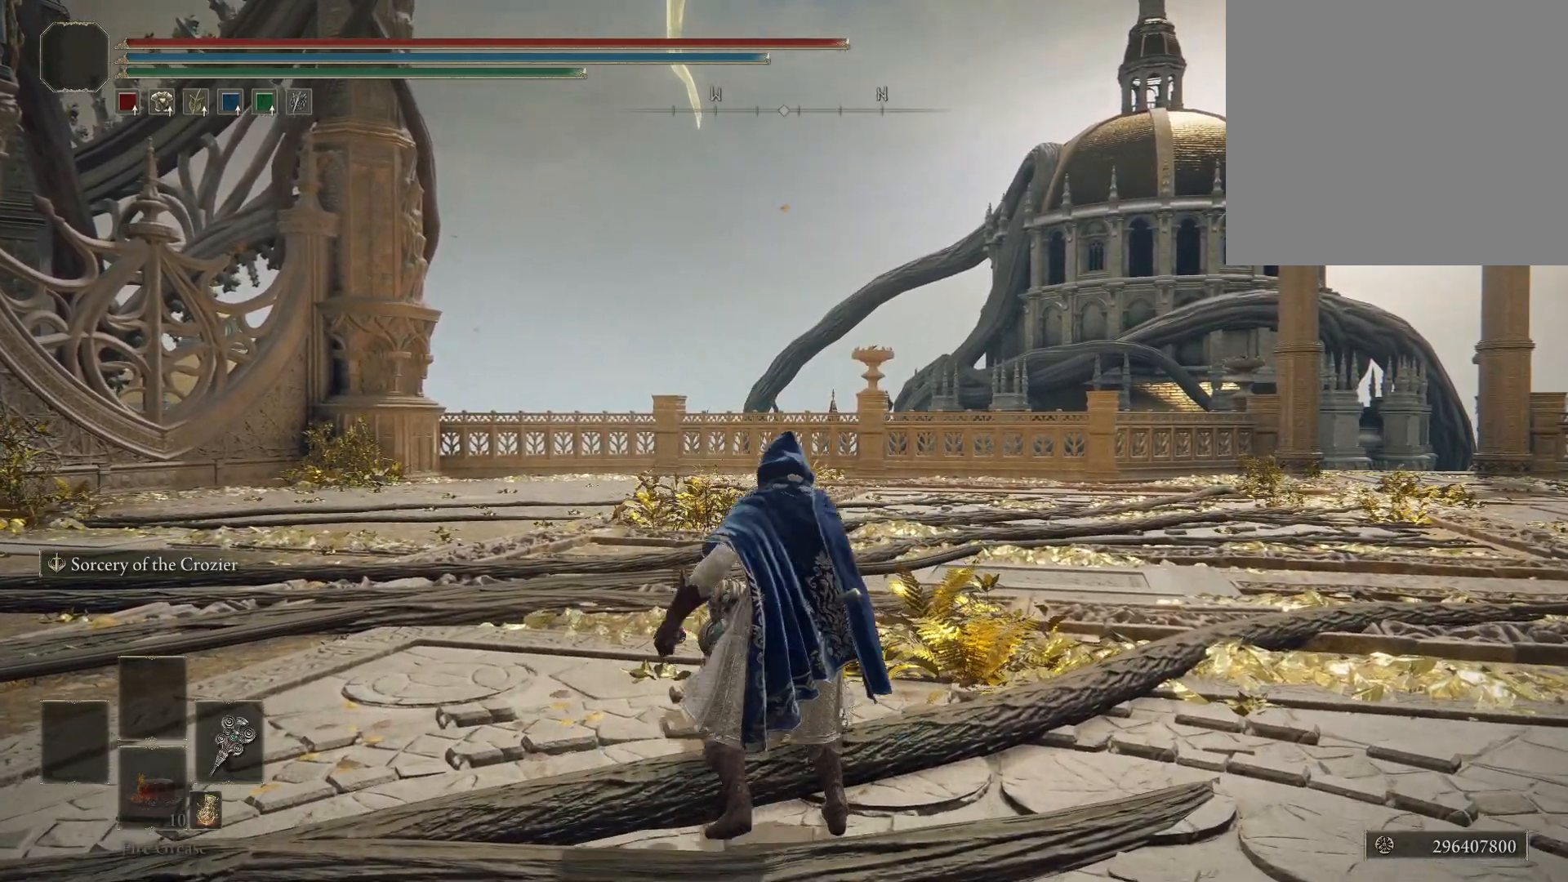
{"buttons": [], "left_stick": "up", "right_stick": "center", "events": []}
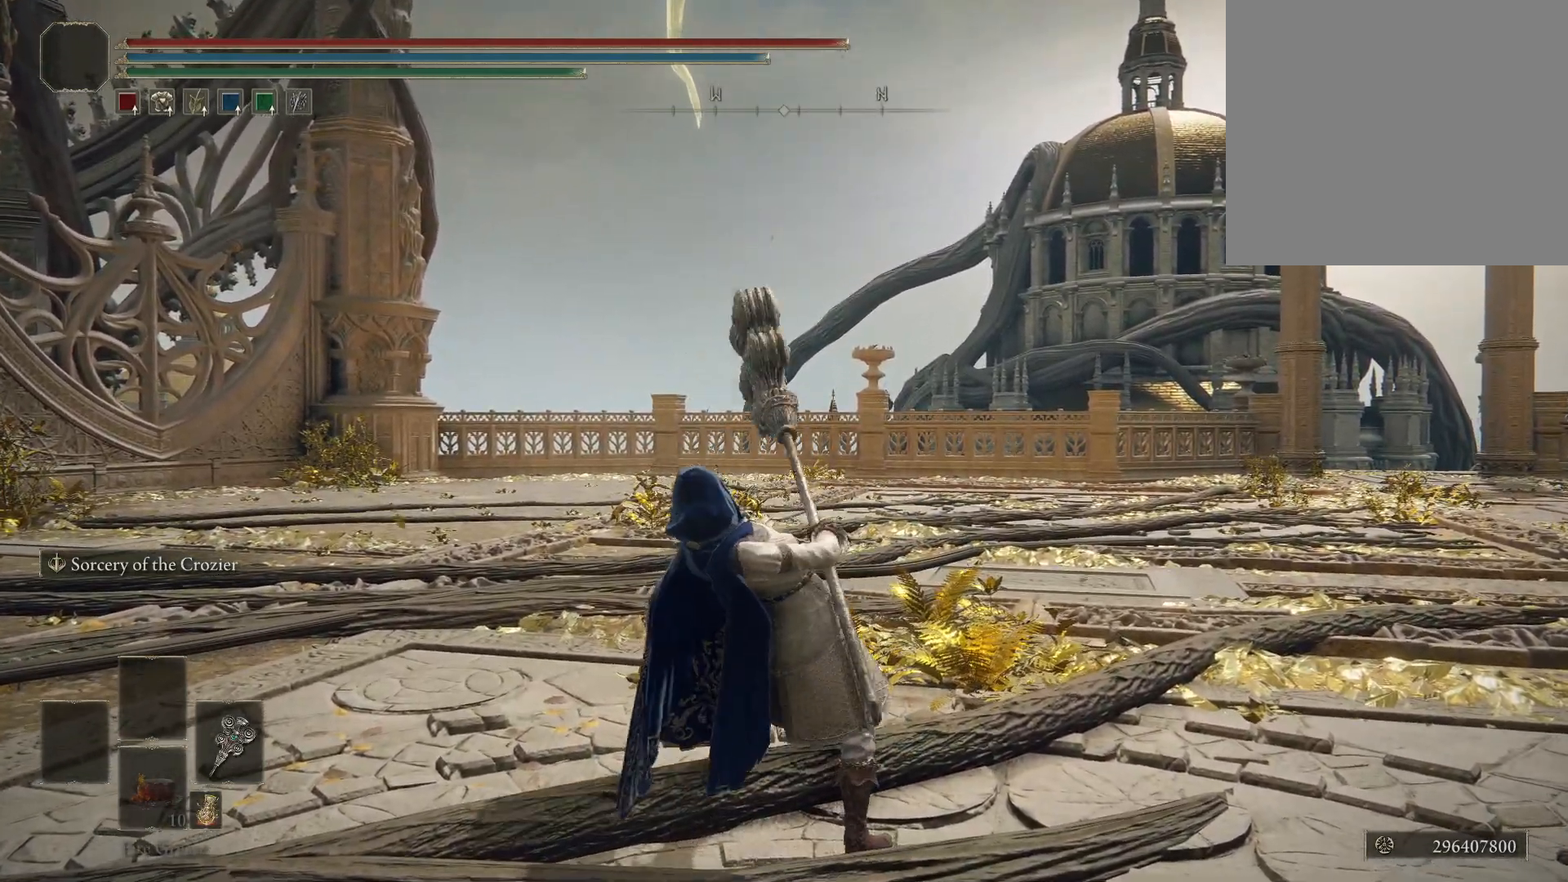
{"buttons": ["B"], "left_stick": "up", "right_stick": "center", "events": [[450, "B", "down"]]}
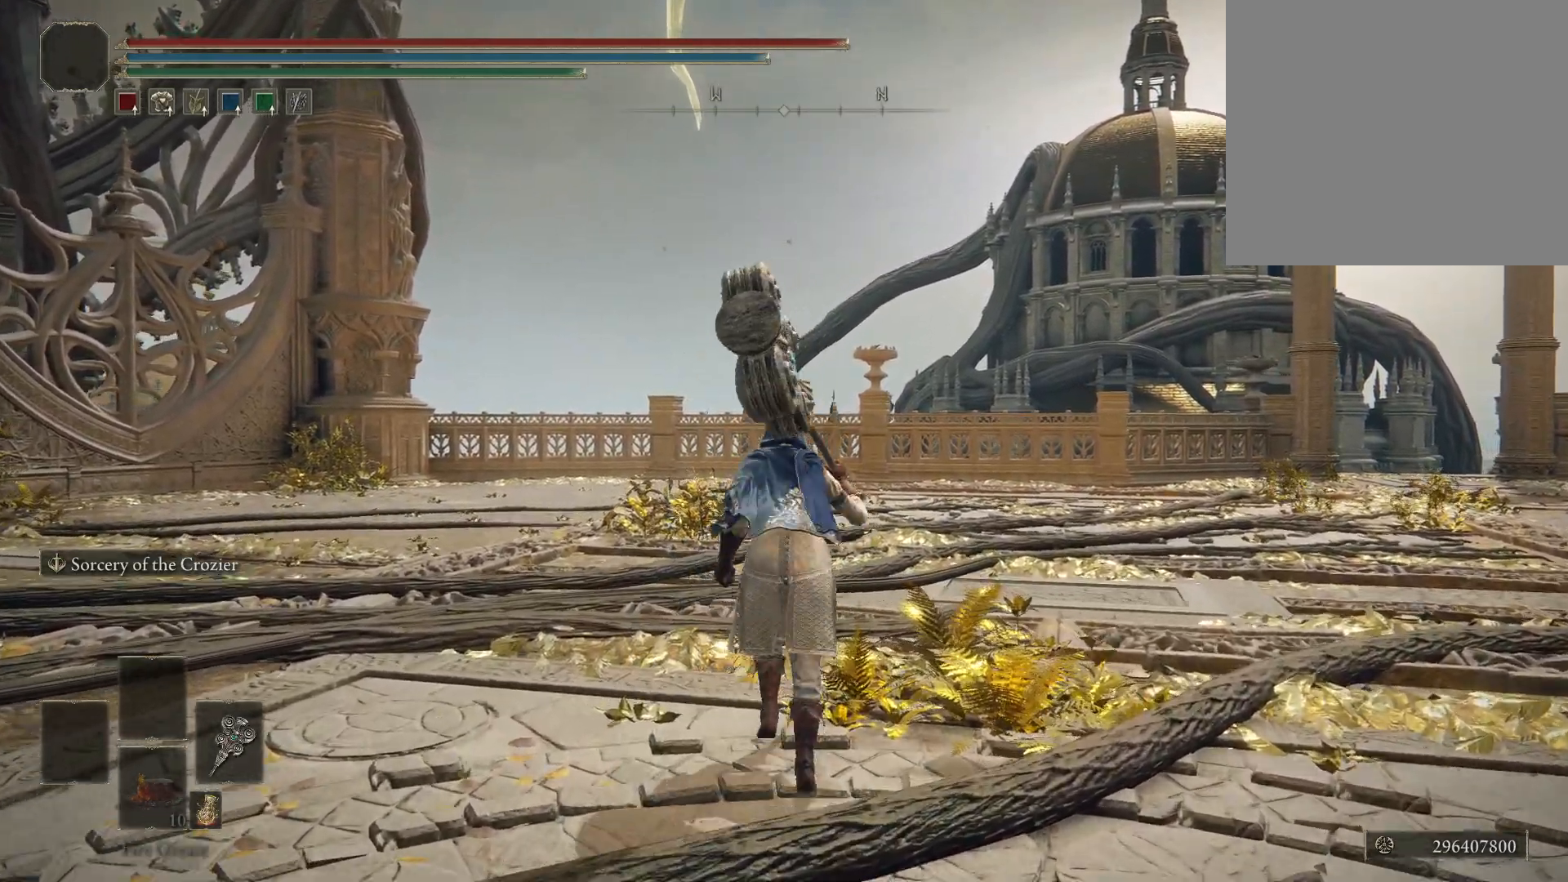
{"buttons": [], "left_stick": "up", "right_stick": "center", "events": [[50, "B", "up"]]}
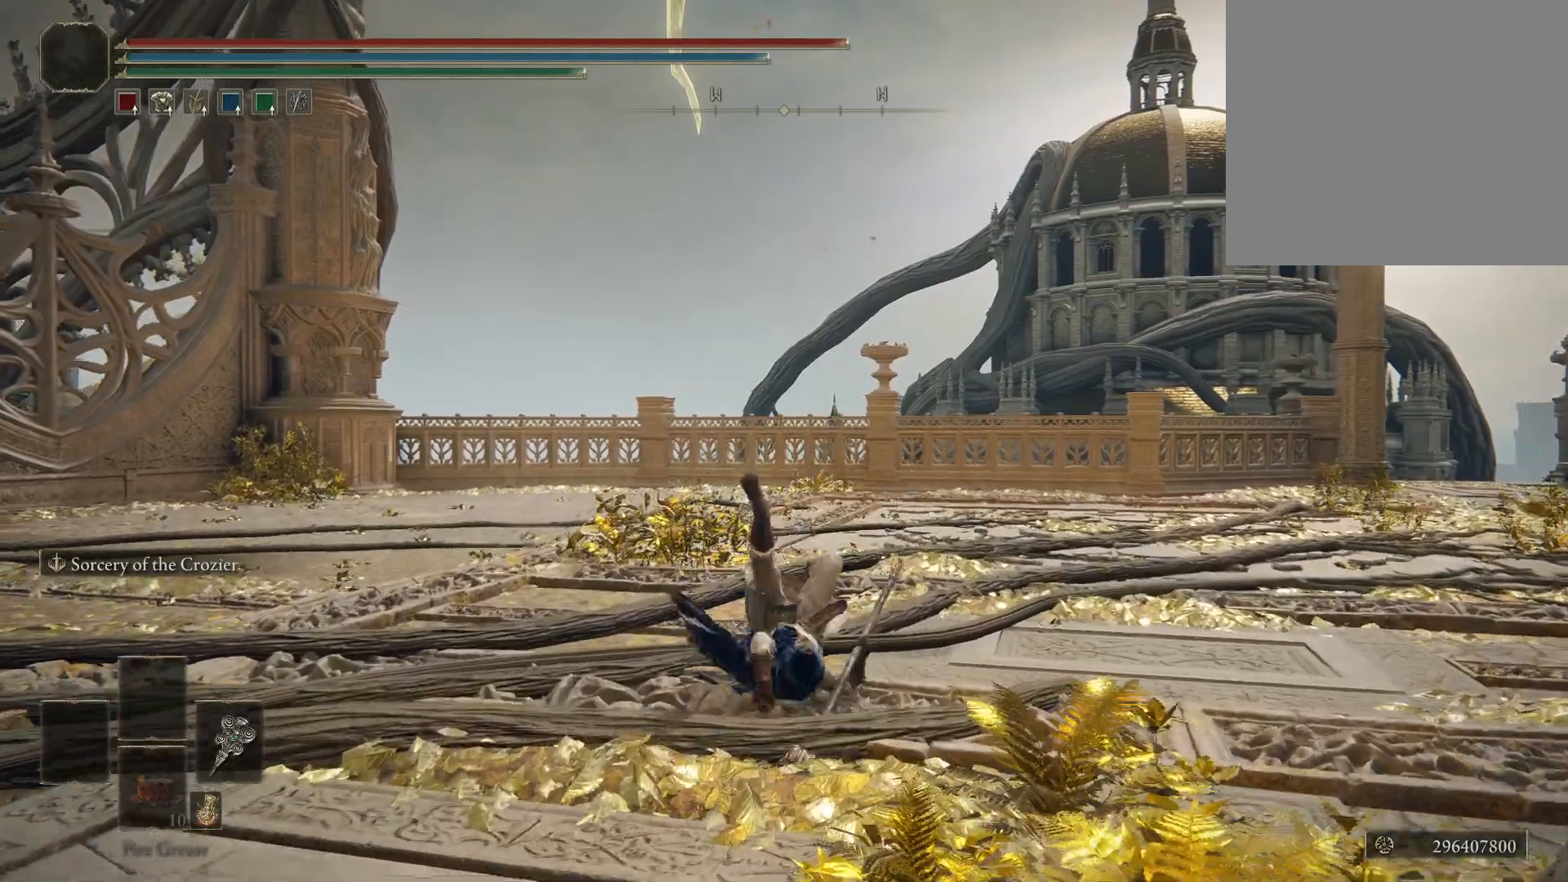
{"buttons": [], "left_stick": "center", "right_stick": "center", "events": [[33, "R1", "down"], [183, "R1", "up"], [317, "left_stick", "center"]]}
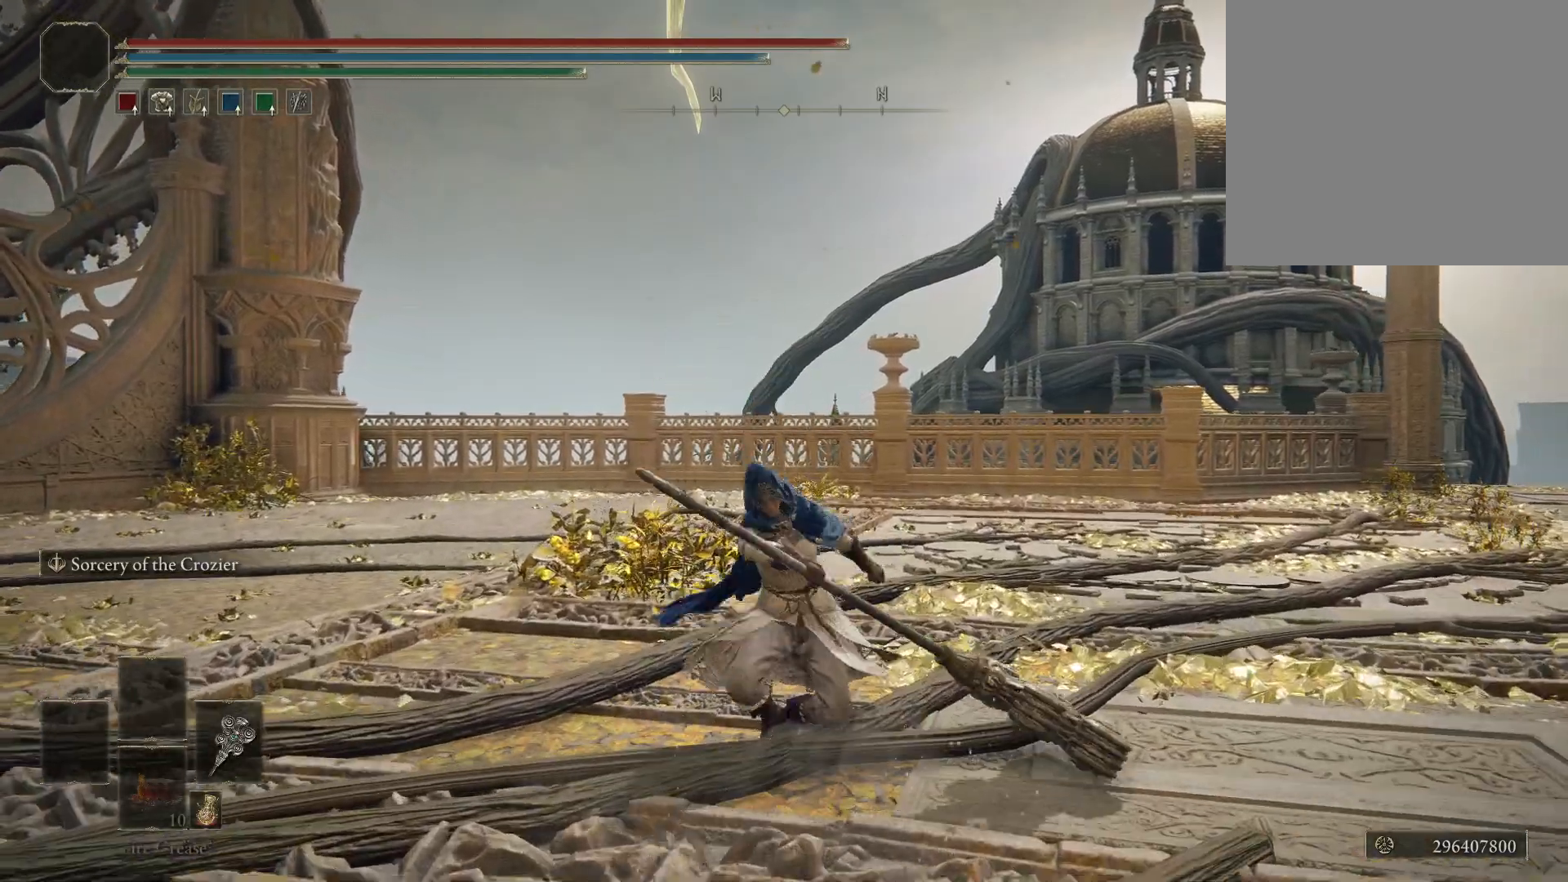
{"buttons": [], "left_stick": "center", "right_stick": "center", "events": []}
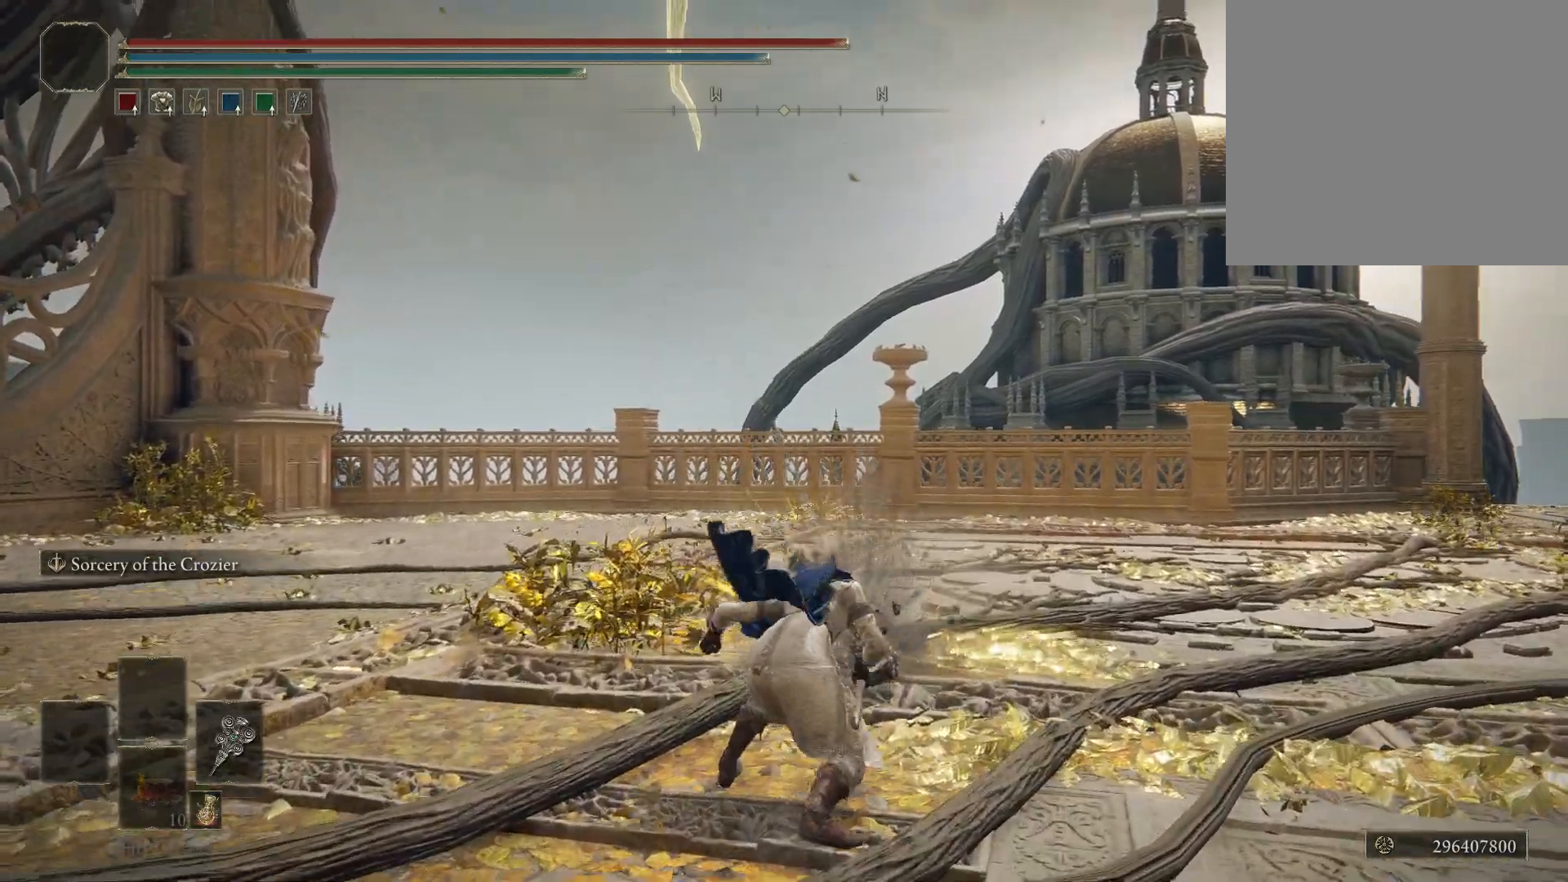
{"buttons": [], "left_stick": "up", "right_stick": "center", "events": [[150, "left_stick", "up"]]}
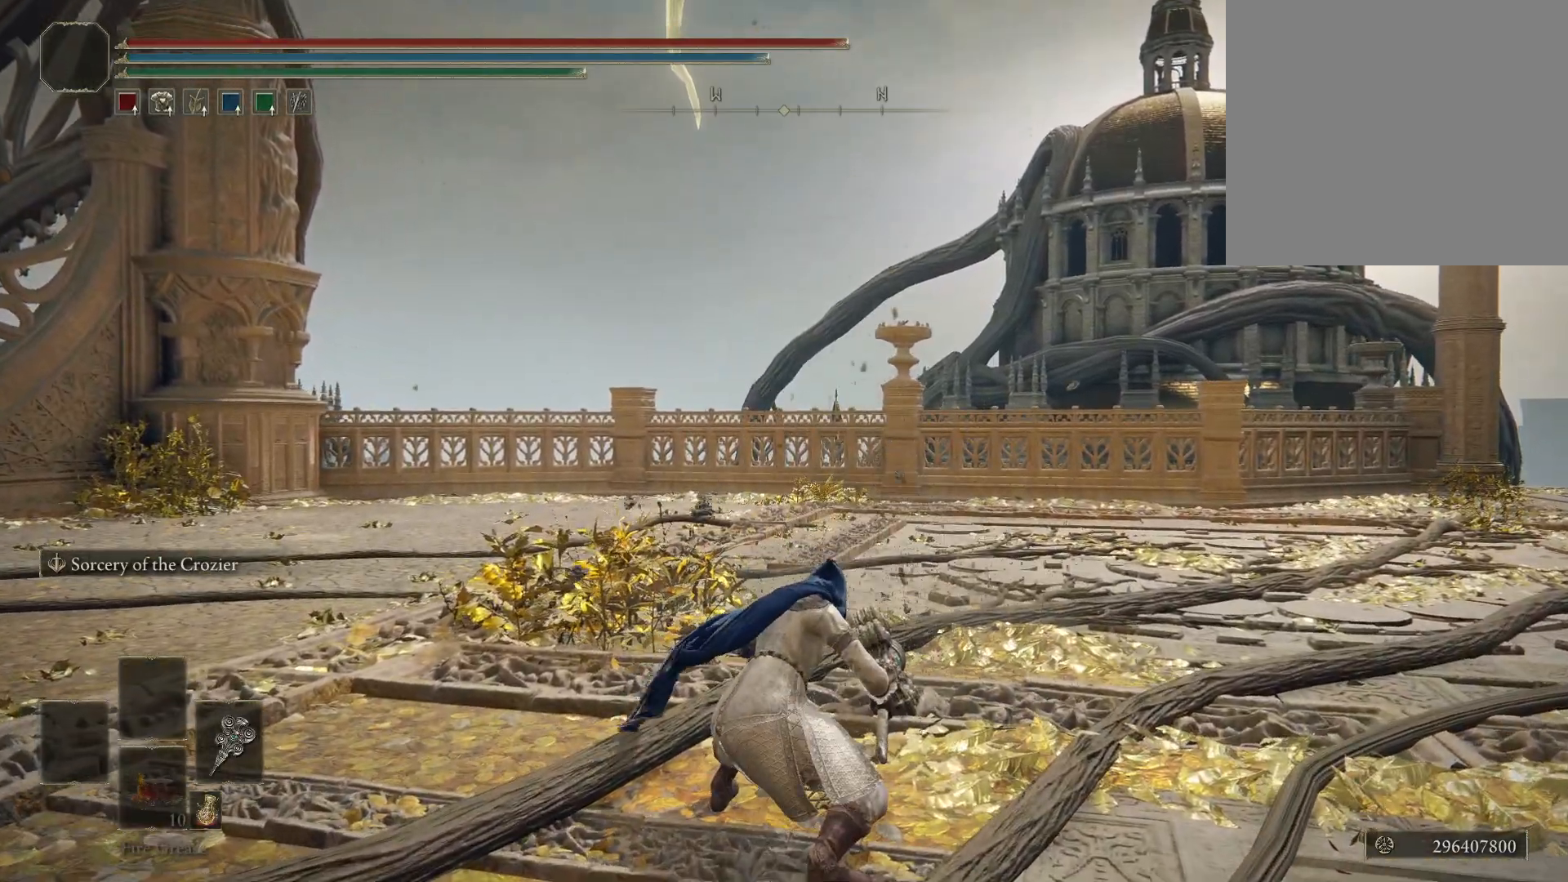
{"buttons": [], "left_stick": "up", "right_stick": "center", "events": []}
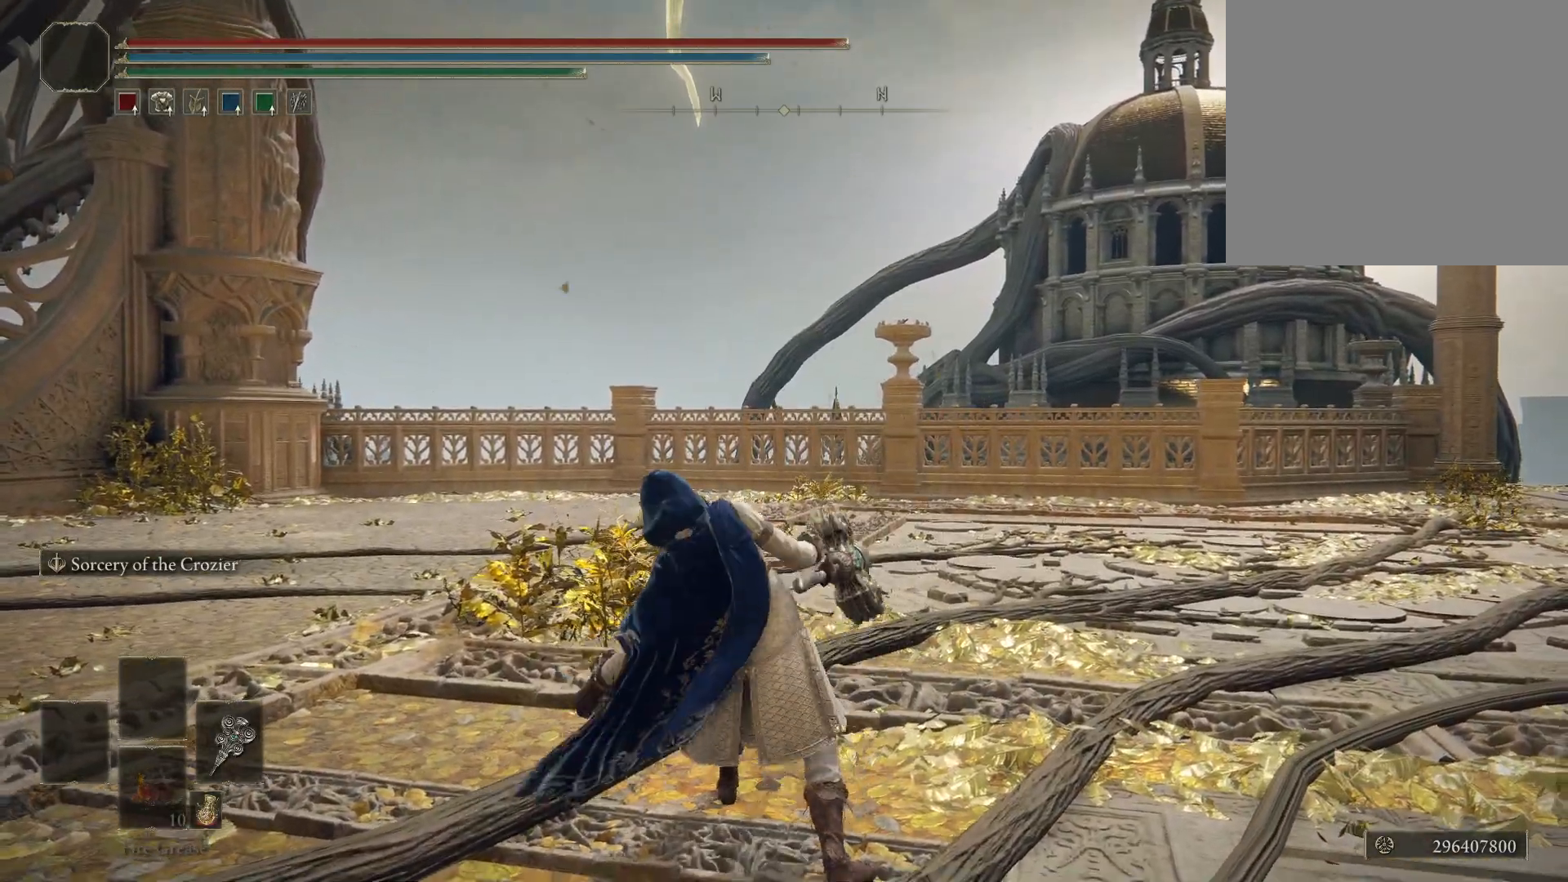
{"buttons": ["B"], "left_stick": "up", "right_stick": "center", "events": [[483, "B", "down"]]}
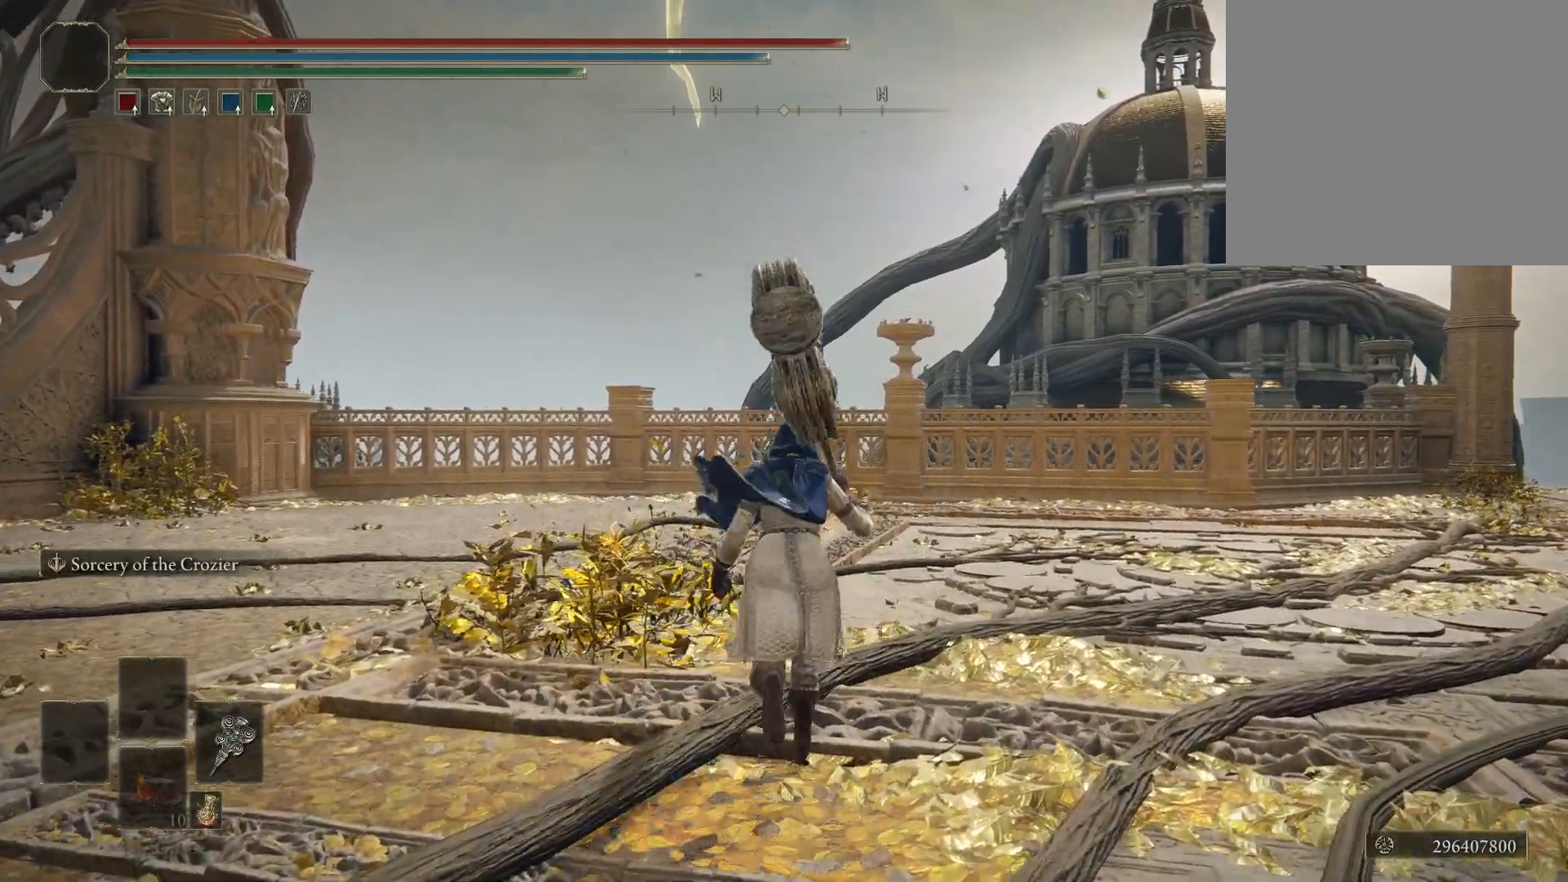
{"buttons": [], "left_stick": "up", "right_stick": "center", "events": [[150, "B", "up"]]}
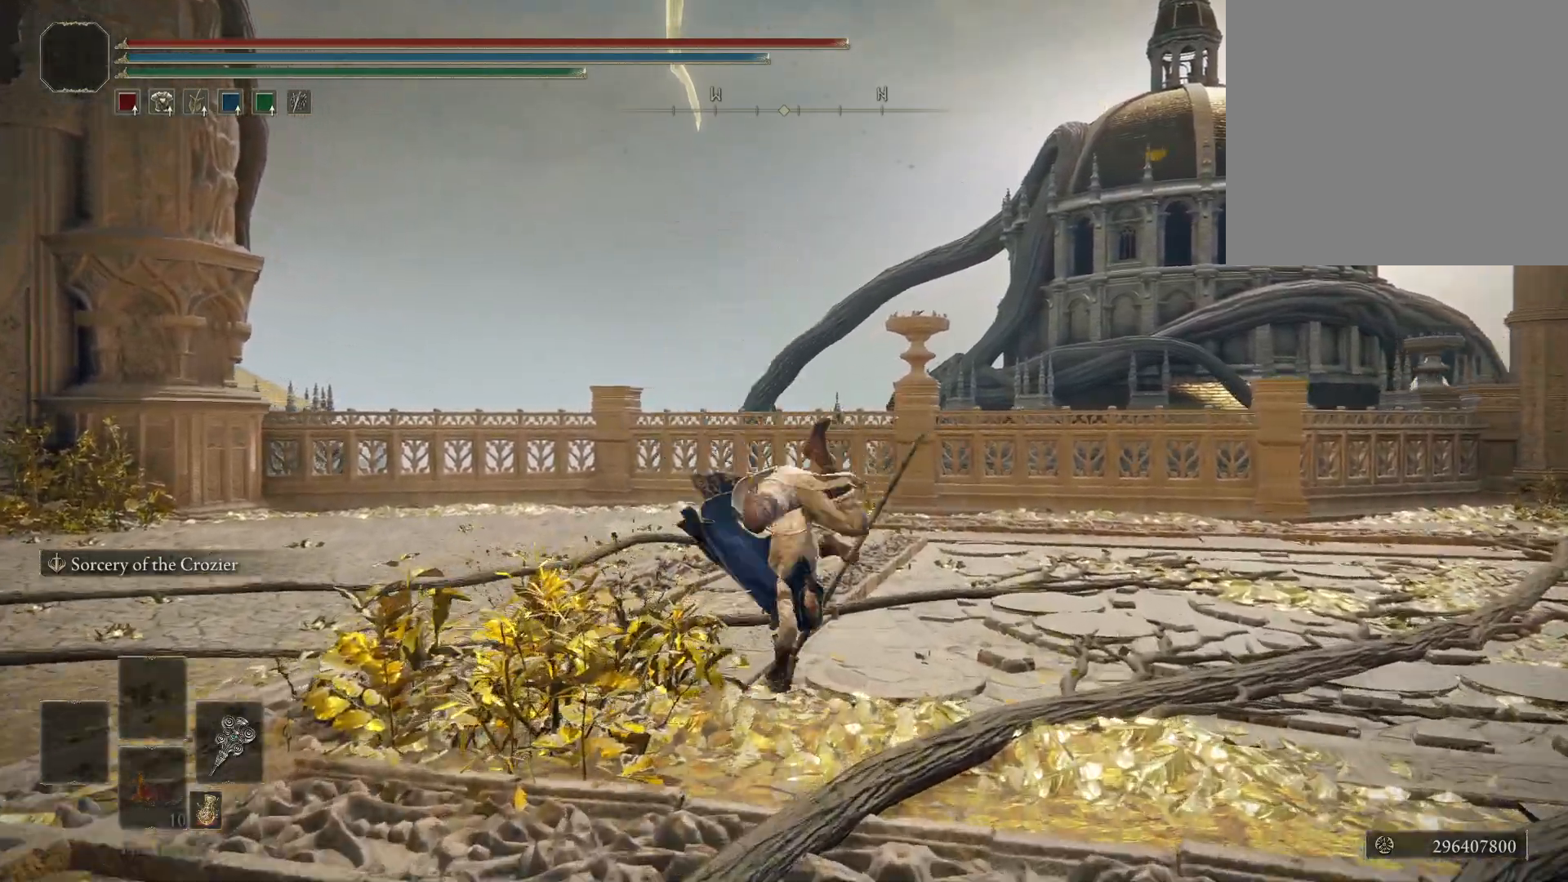
{"buttons": [], "left_stick": "center", "right_stick": "center", "events": [[67, "R2", "down"], [233, "R2", "up"], [267, "left_stick", "center"]]}
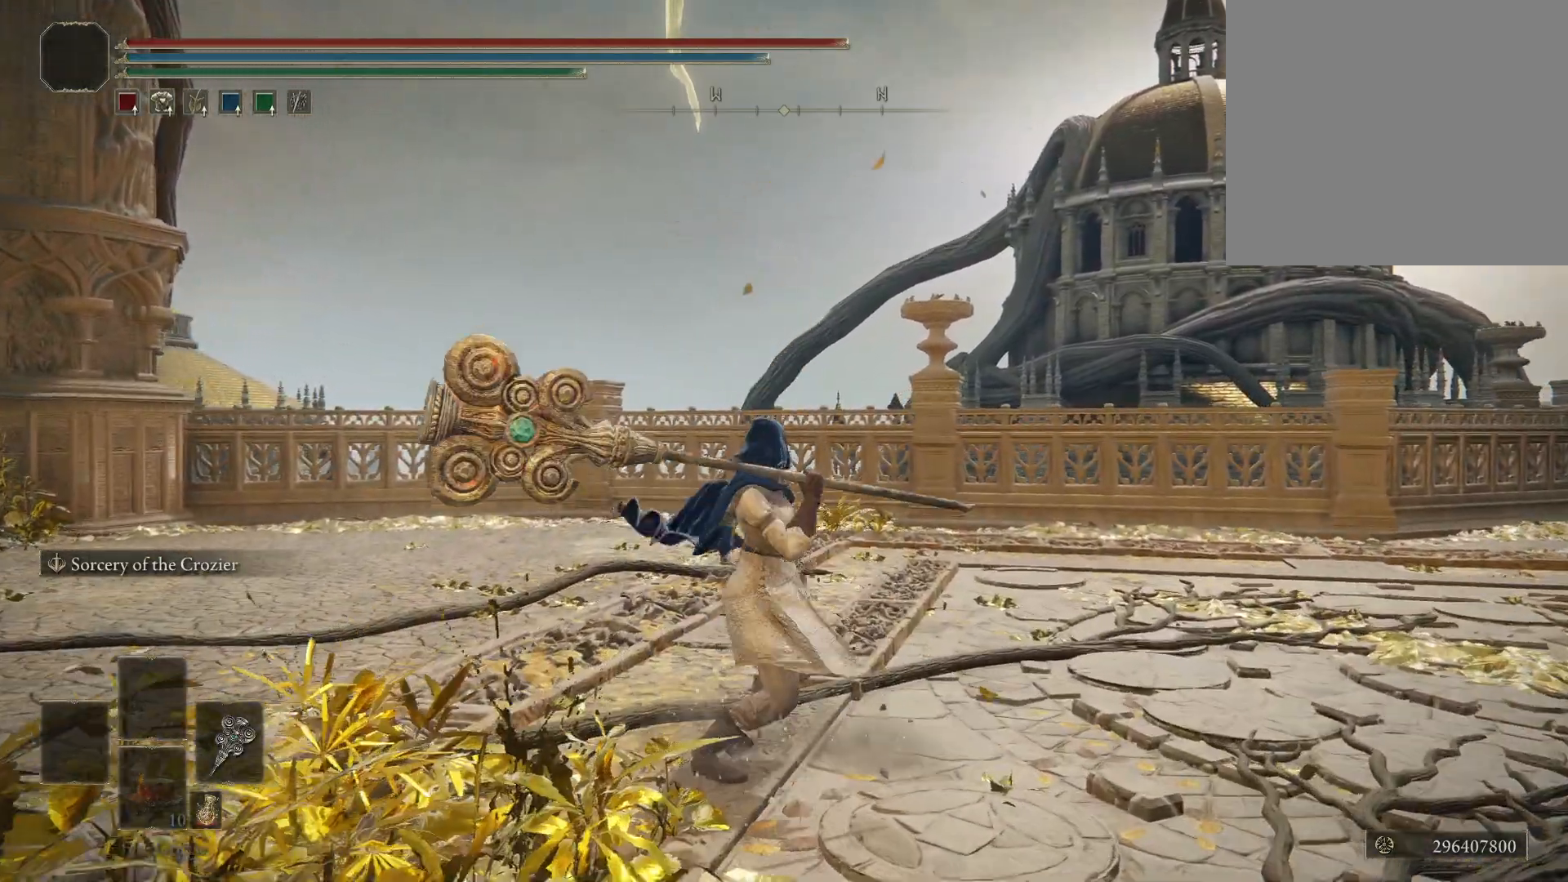
{"buttons": [], "left_stick": "center", "right_stick": "center", "events": []}
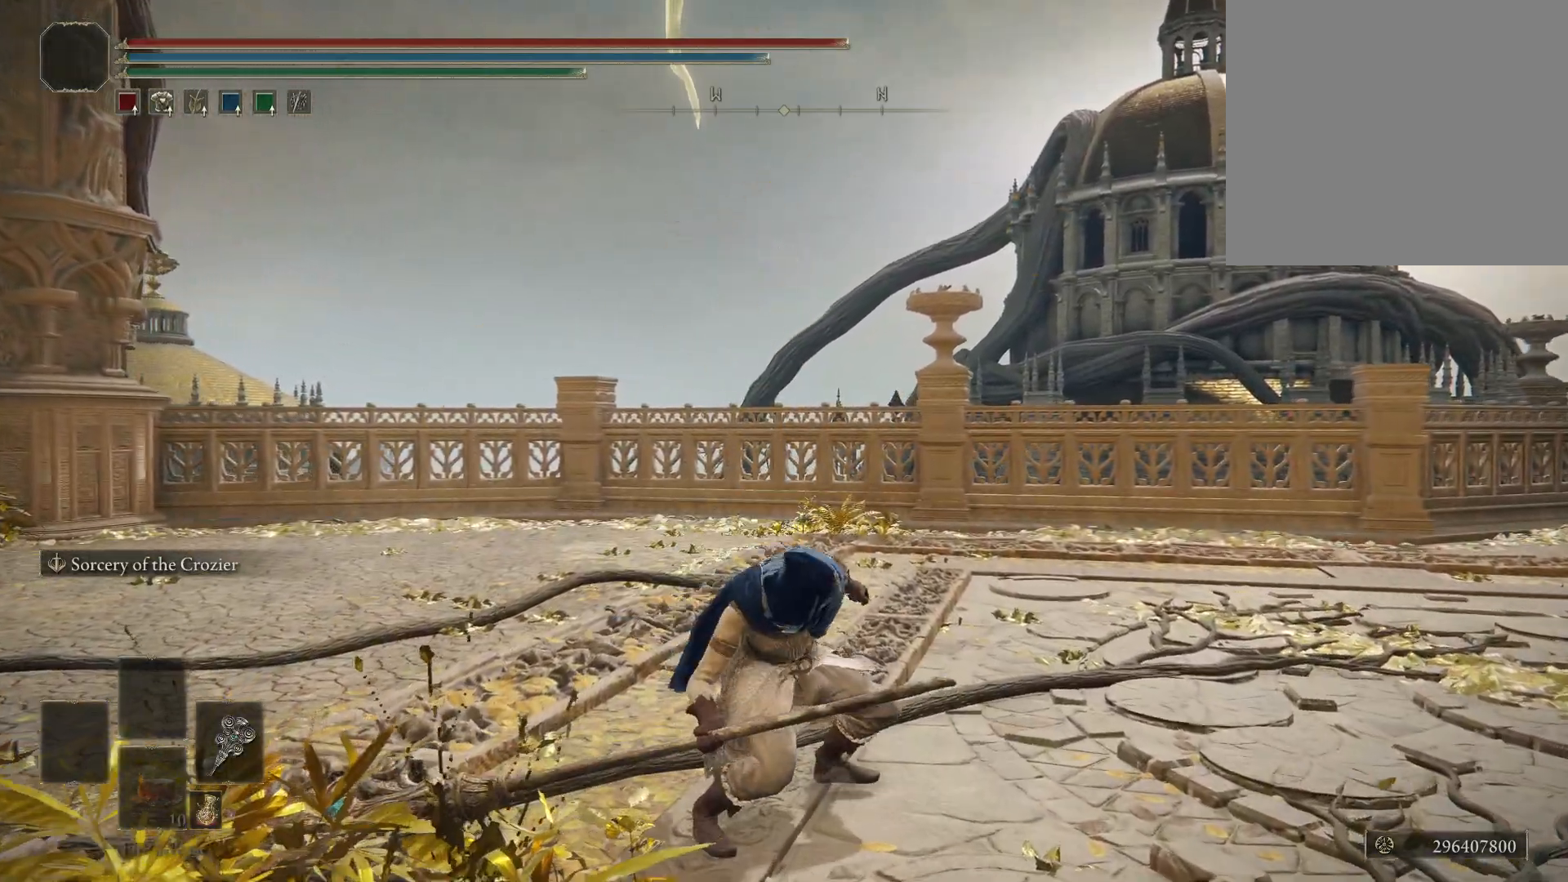
{"buttons": [], "left_stick": "center", "right_stick": "center", "events": []}
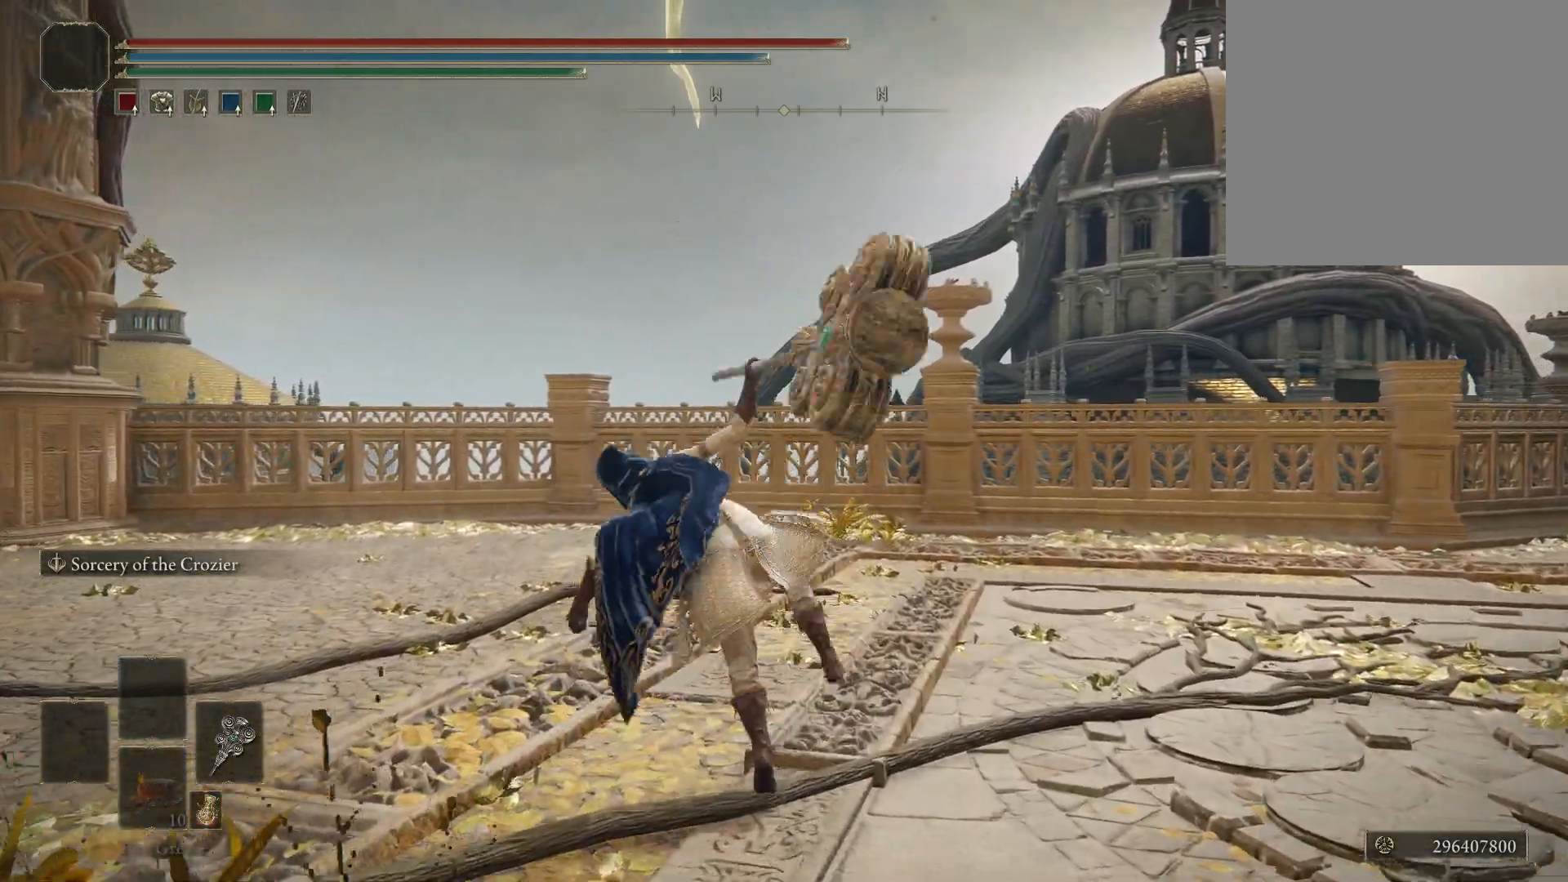
{"buttons": [], "left_stick": "center", "right_stick": "center", "events": []}
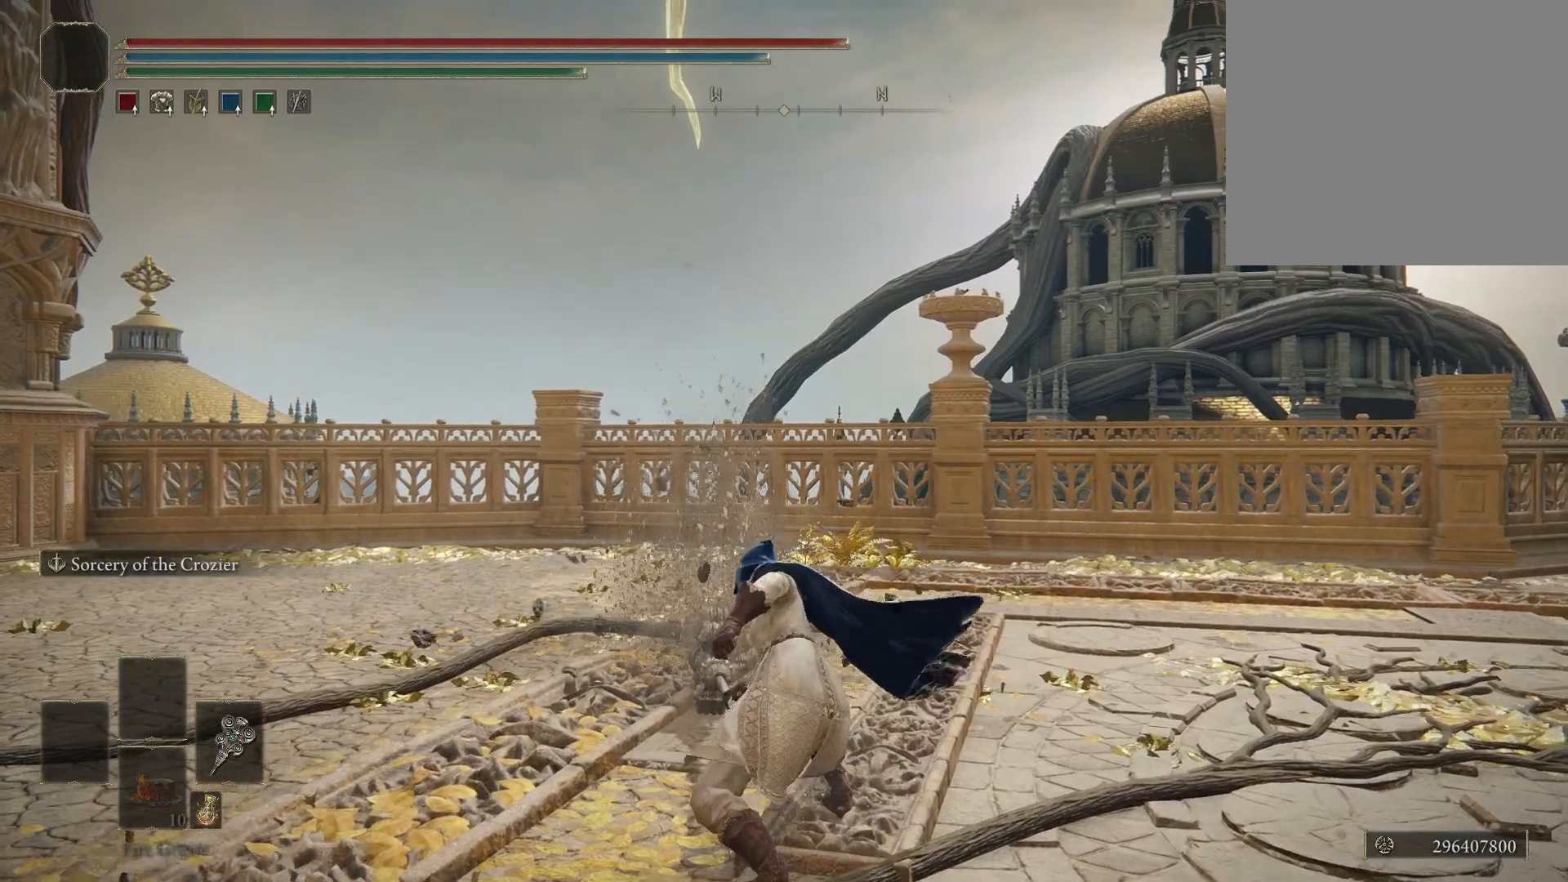
{"buttons": [], "left_stick": "center", "right_stick": "right", "events": [[217, "right_stick", "right"]]}
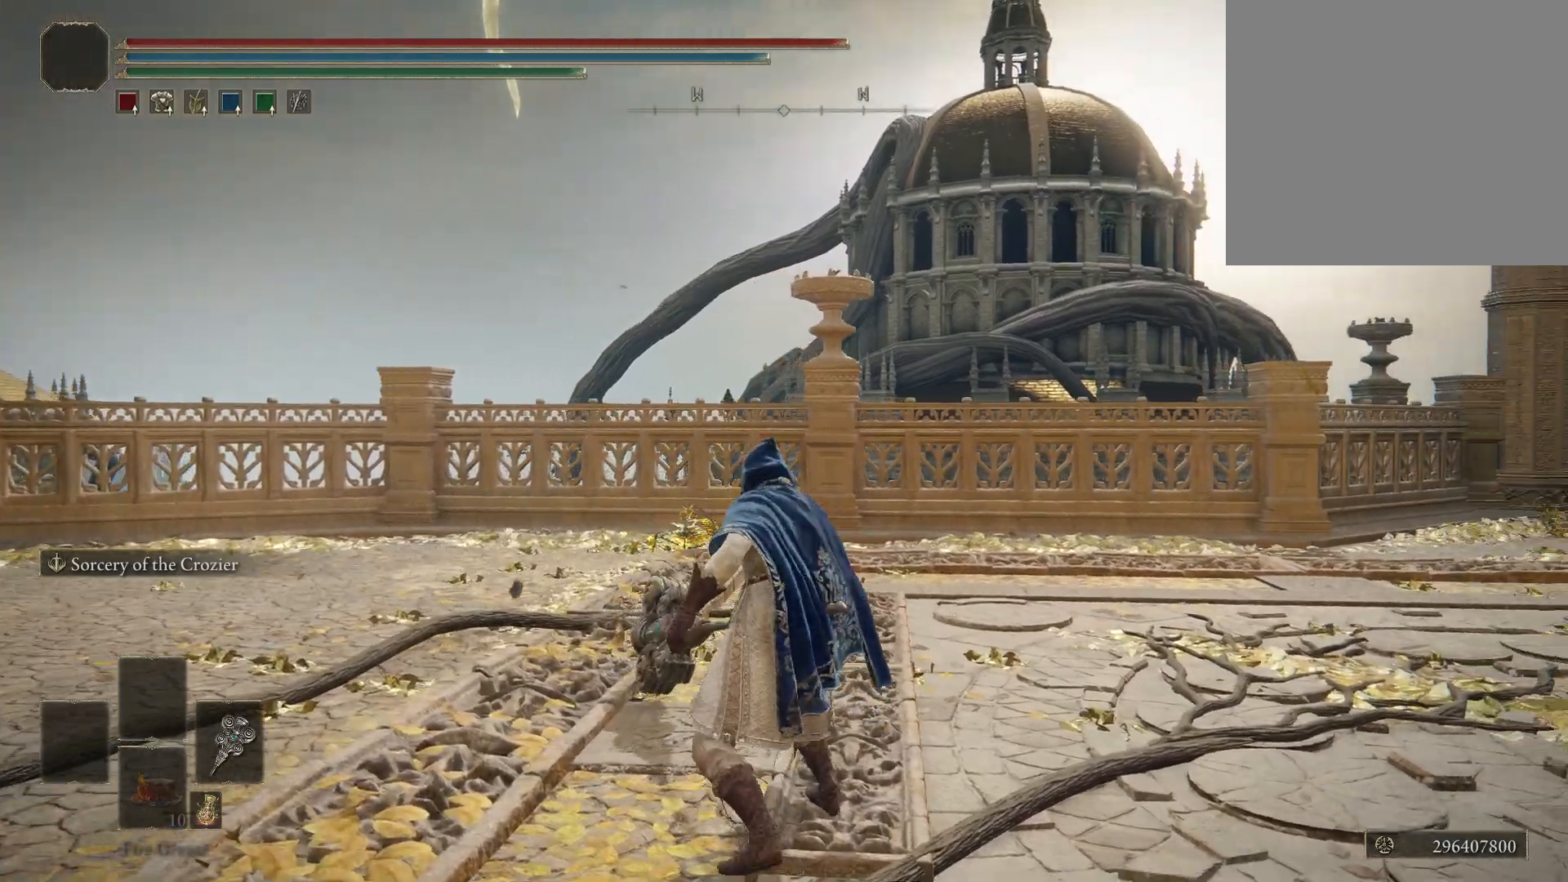
{"buttons": [], "left_stick": "center", "right_stick": "right", "events": []}